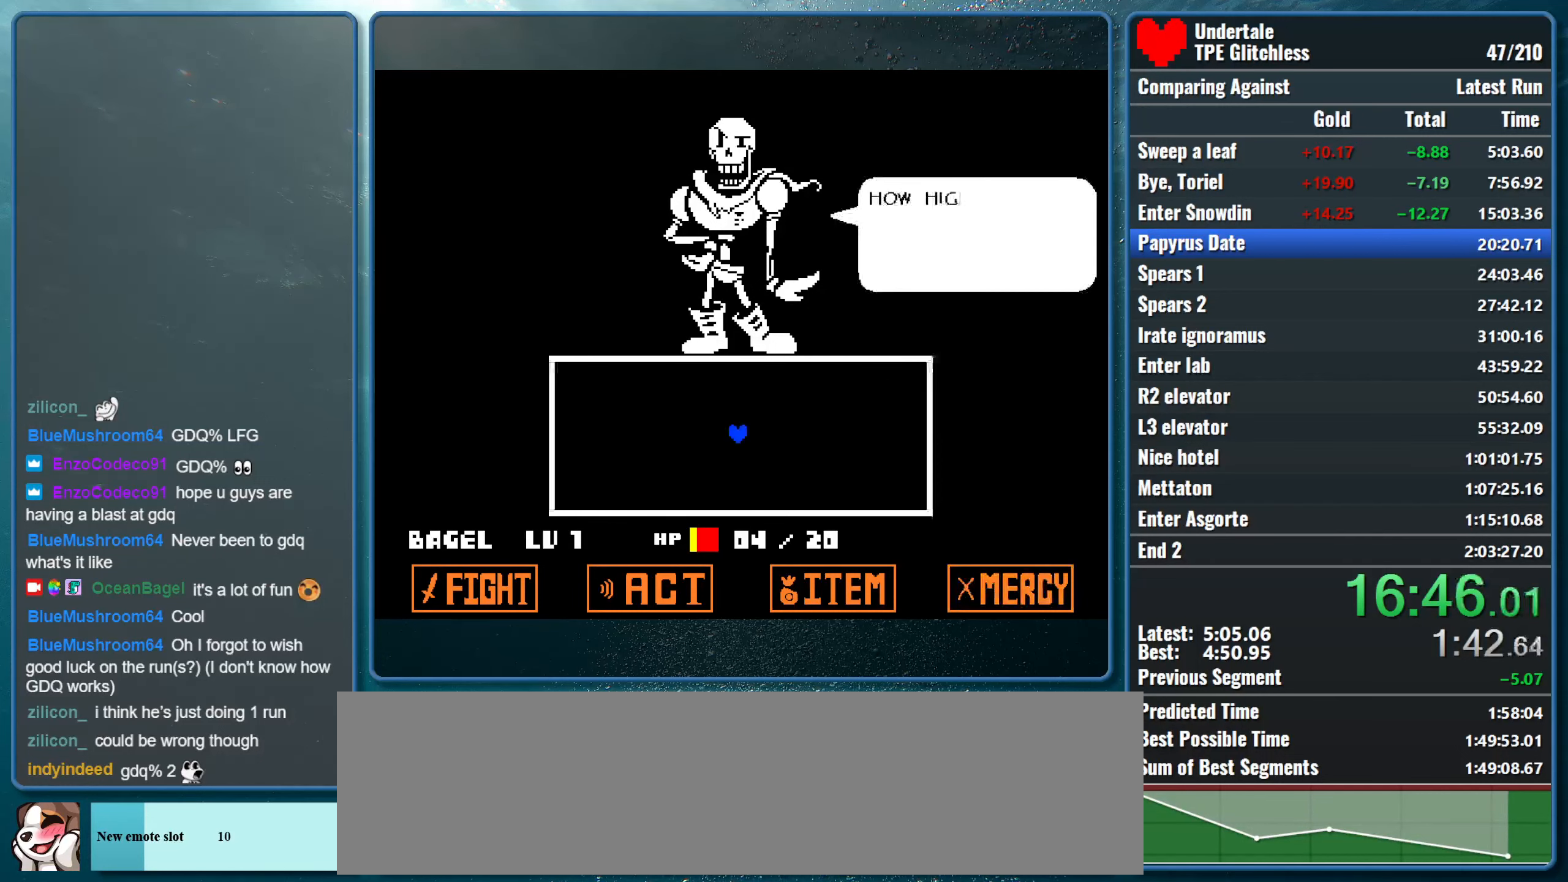
Gameplay with keyboard; each line is a JSON object with the keys held at the frame after it. "events" lists presses ("down") and releases ("up") of "alt", "c", "ctrl", "down", "left", "return", "right", "shift", "space", "up", "x" and "z" between this image and that frame as [ms after this image, input, new state], when the widget could be followed in between. No other keys are recorded. Mouse input is not recorded.
{"keys": ["right", "z"], "events": [[67, "return", "up"], [67, "z", "down"], [134, "return", "down"], [167, "z", "up"], [234, "return", "up"], [267, "z", "down"], [300, "return", "down"], [367, "return", "up"], [367, "z", "up"], [400, "return", "down"], [467, "return", "up"], [467, "z", "down"]]}
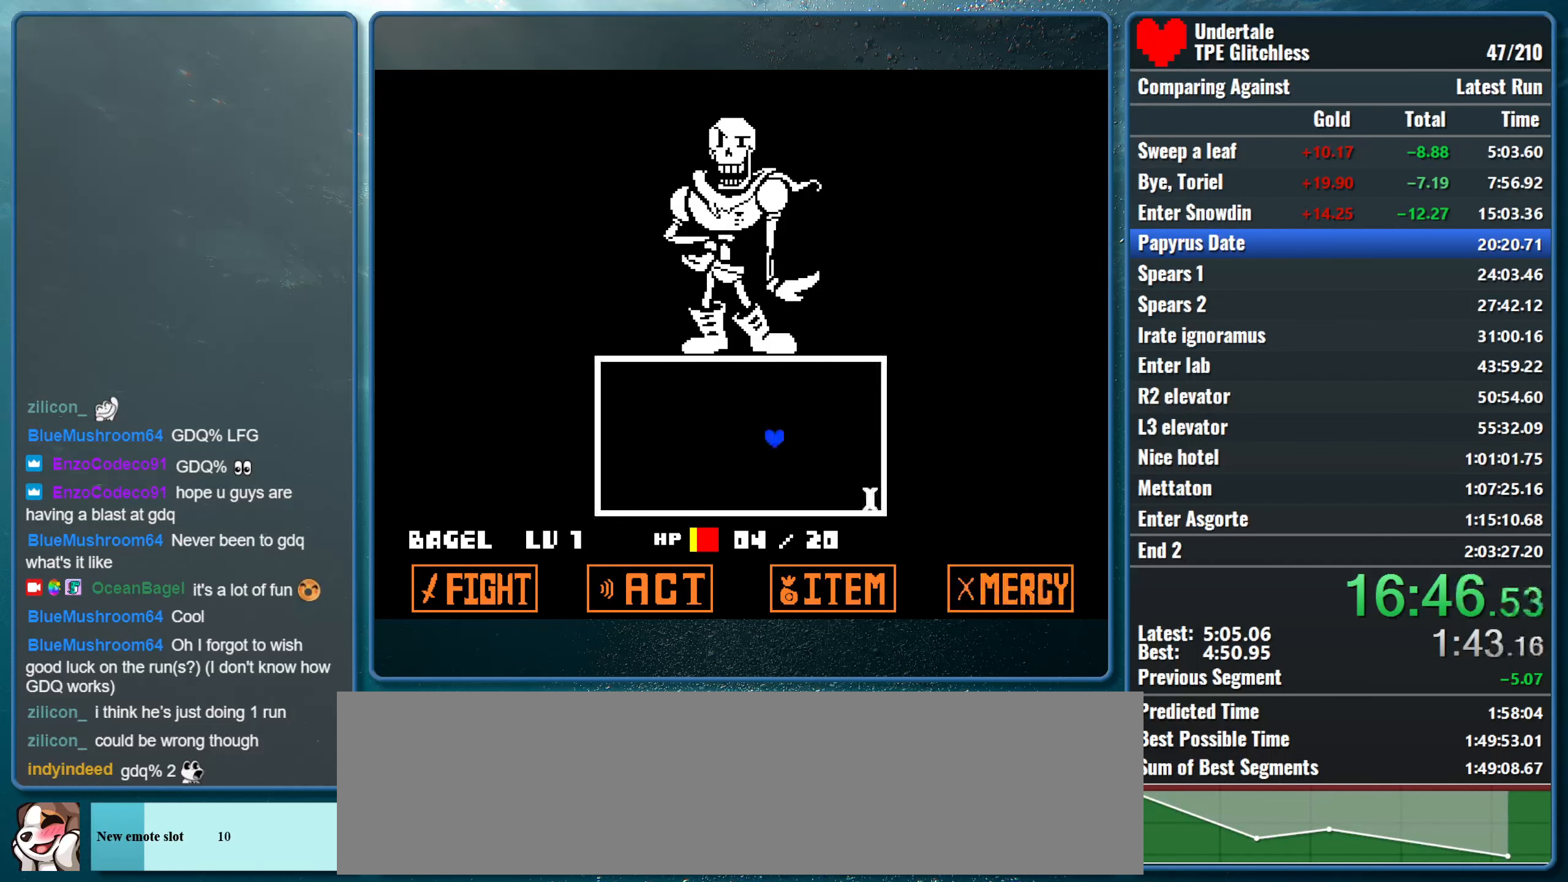
{"keys": ["right"], "events": [[100, "z", "up"]]}
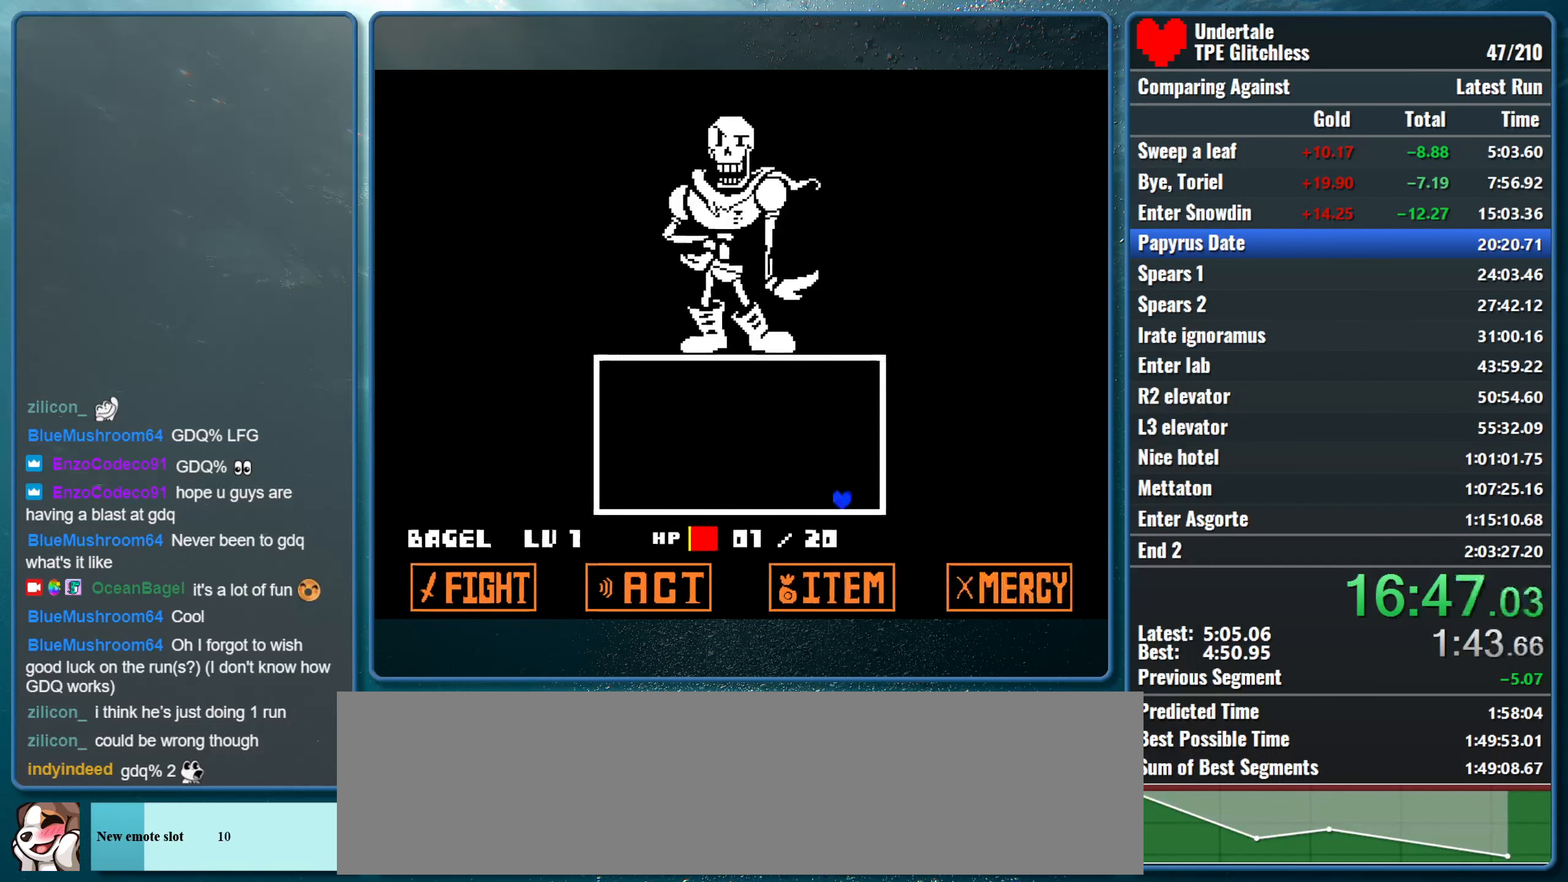
{"keys": [], "events": [[34, "right", "up"]]}
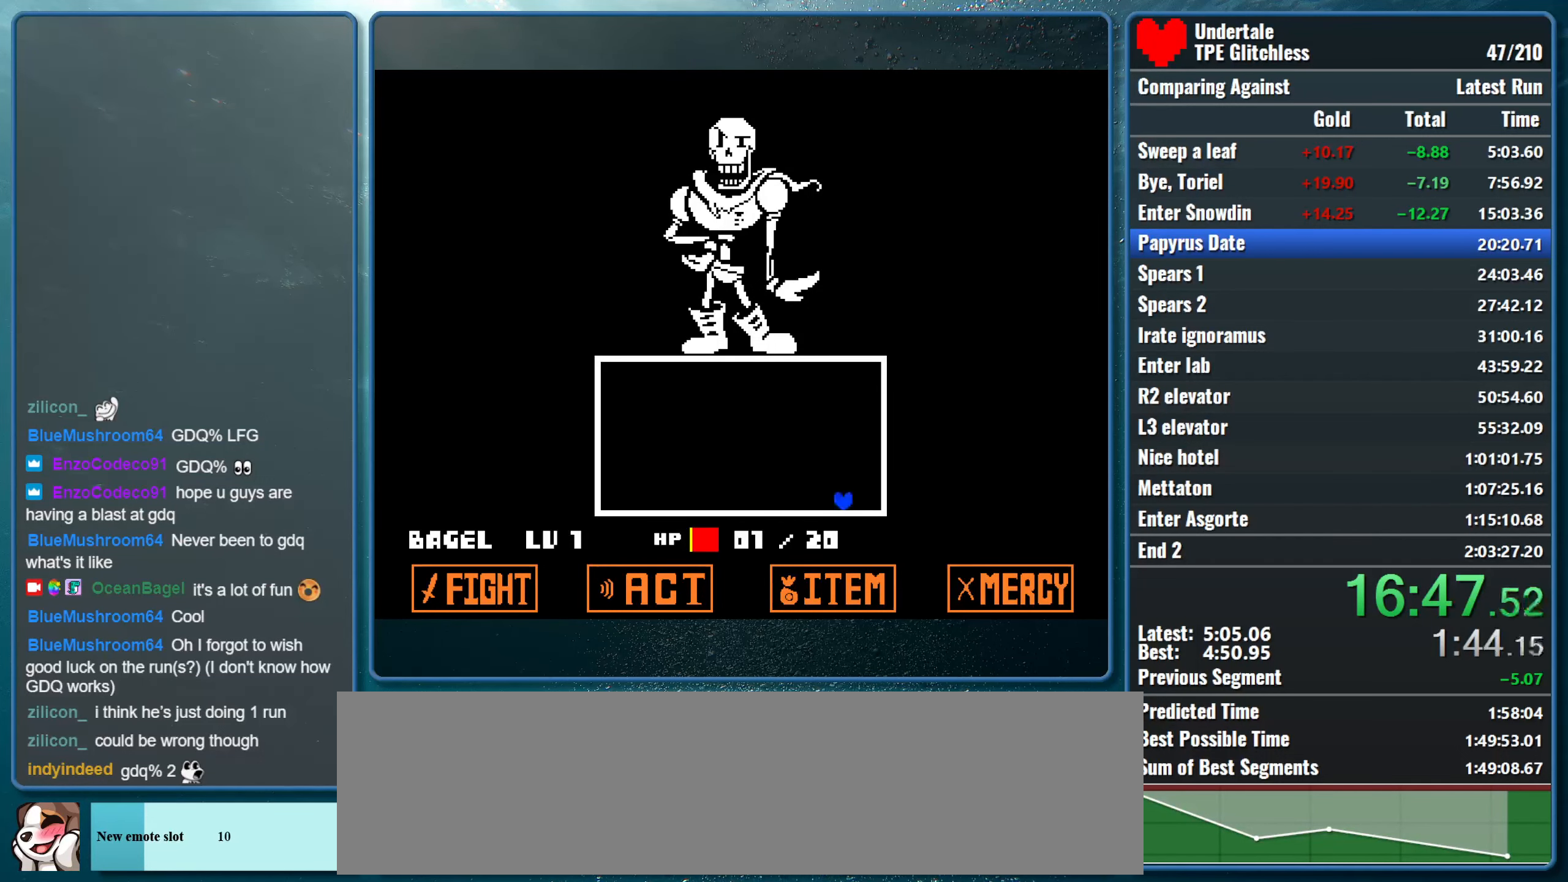
{"keys": [], "events": [[200, "up", "down"], [234, "up", "up"]]}
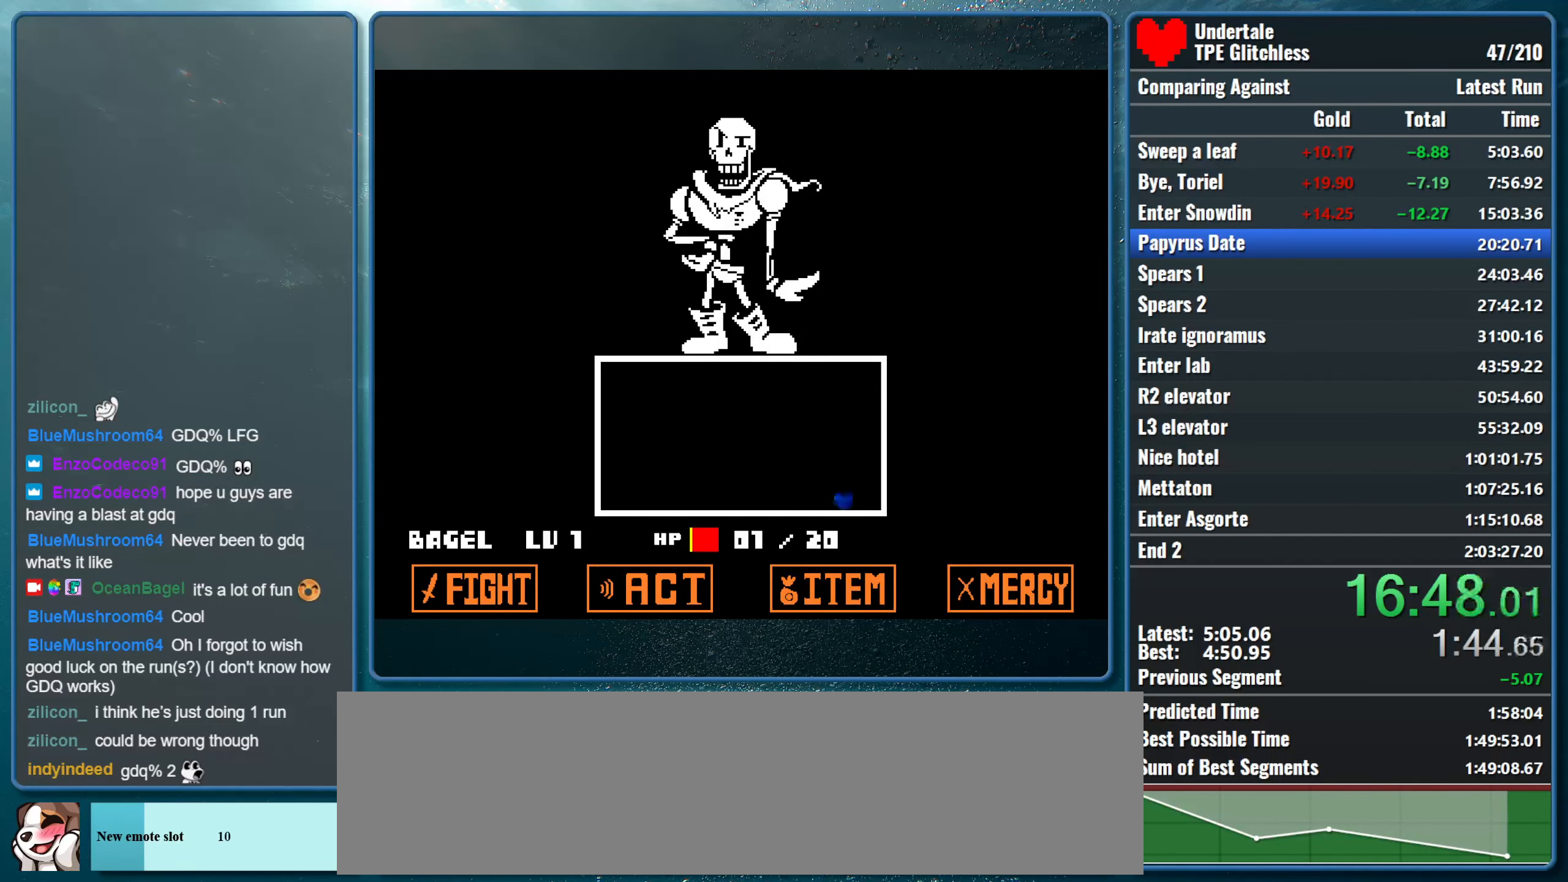
{"keys": [], "events": [[267, "return", "down"], [300, "return", "up"], [334, "z", "down"], [400, "return", "down"], [467, "return", "up"], [467, "z", "up"]]}
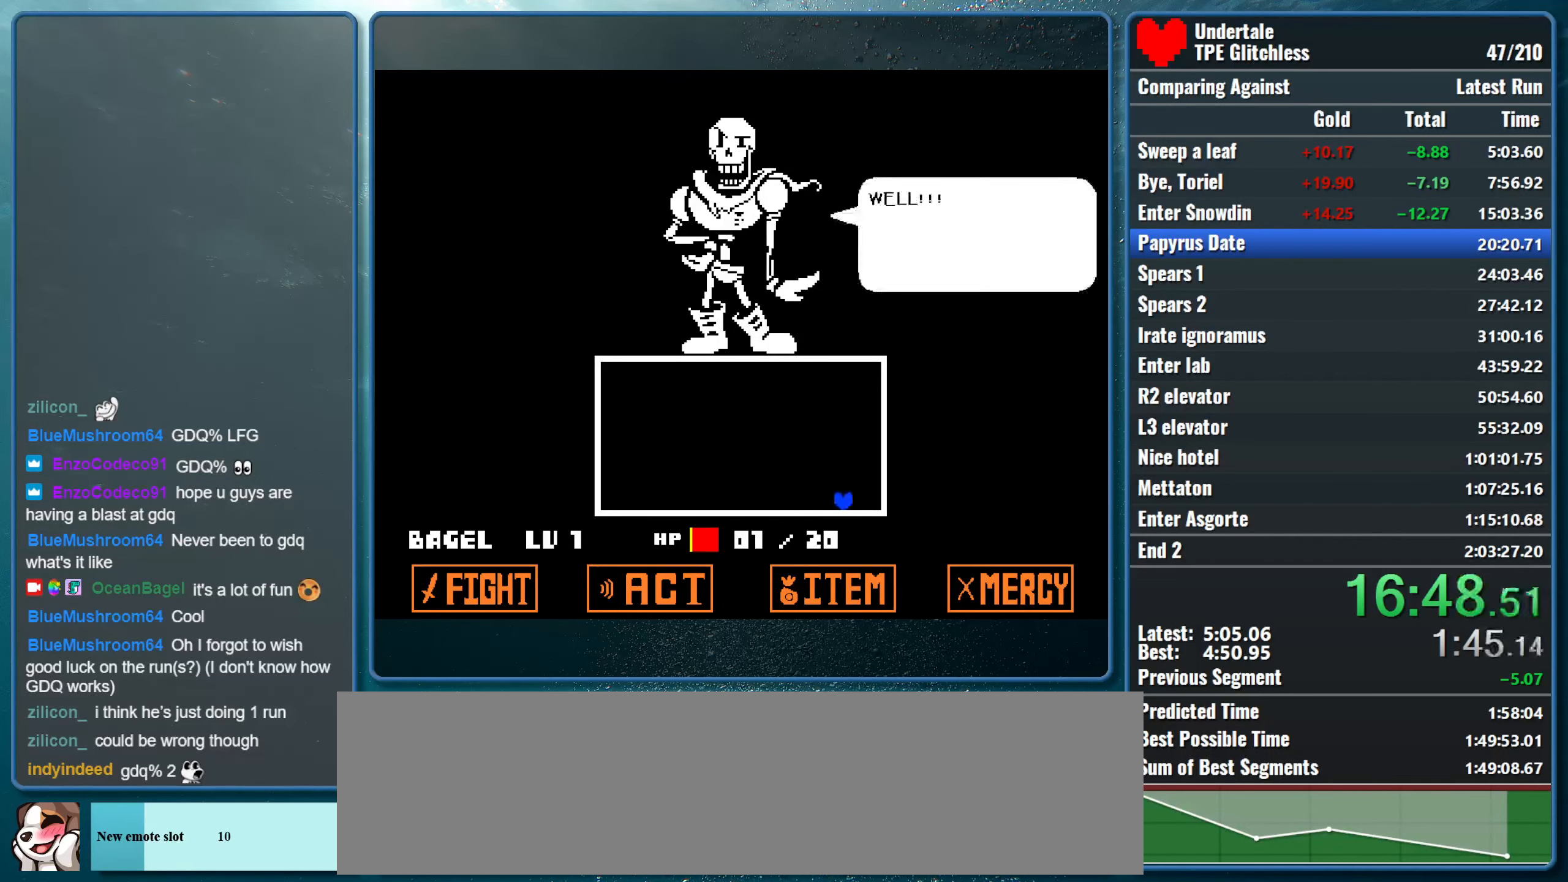
{"keys": ["return", "z"], "events": [[34, "z", "down"], [67, "return", "down"], [134, "return", "up"], [167, "z", "up"], [200, "return", "down"], [267, "return", "up"], [267, "z", "down"], [334, "return", "down"], [434, "return", "up"], [434, "z", "up"], [500, "return", "down"], [500, "z", "down"]]}
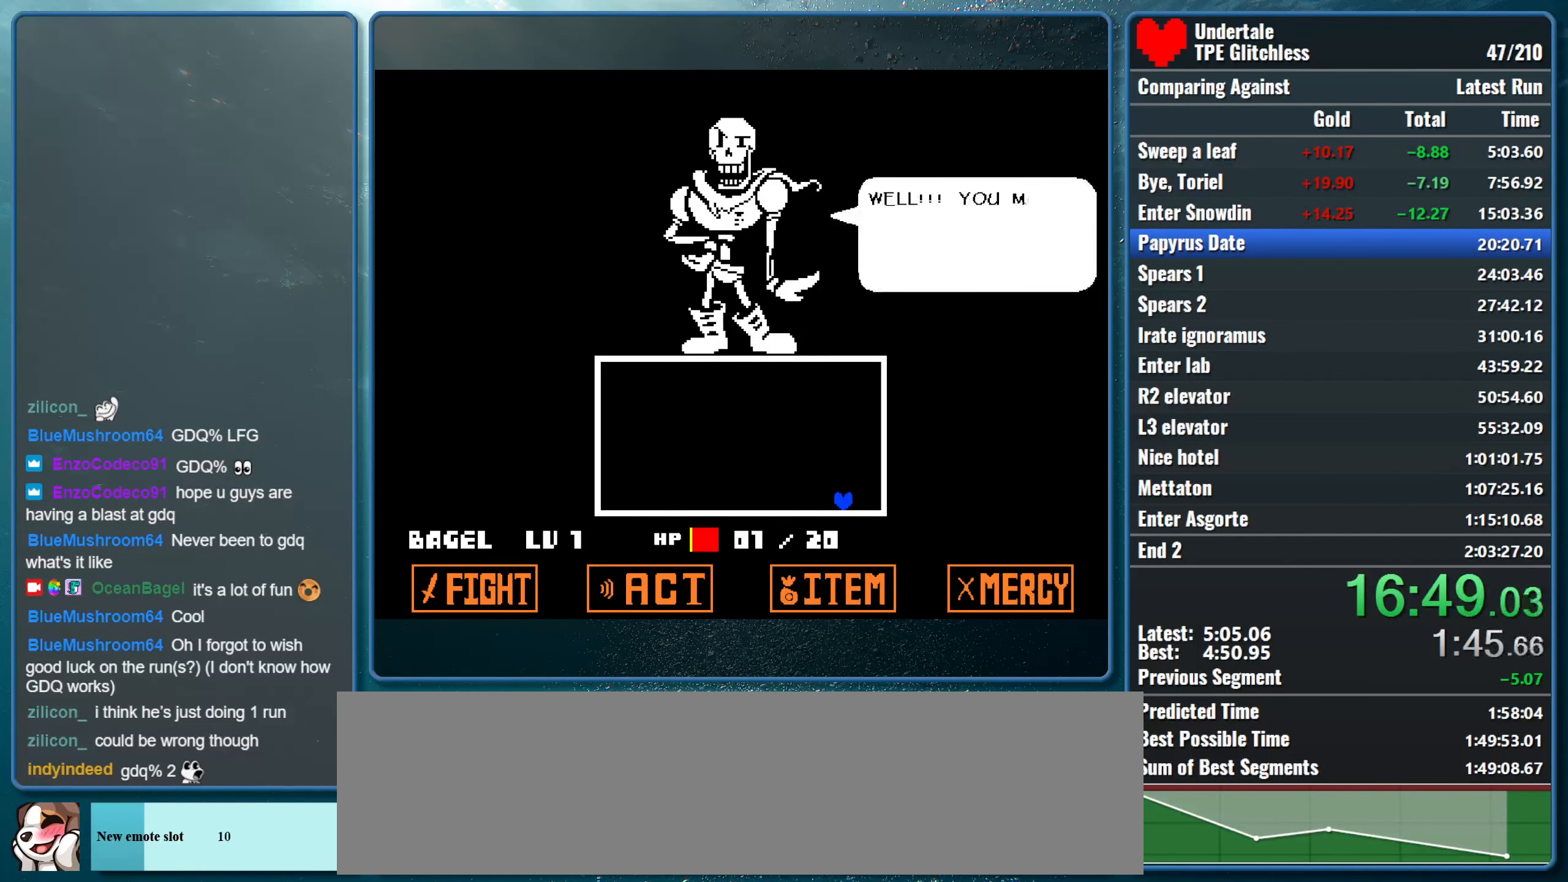
{"keys": ["return", "z"], "events": [[100, "return", "up"], [134, "return", "down"], [167, "z", "up"], [234, "return", "up"], [234, "z", "down"], [300, "return", "down"], [367, "return", "up"], [367, "z", "up"], [434, "return", "down"], [467, "z", "down"]]}
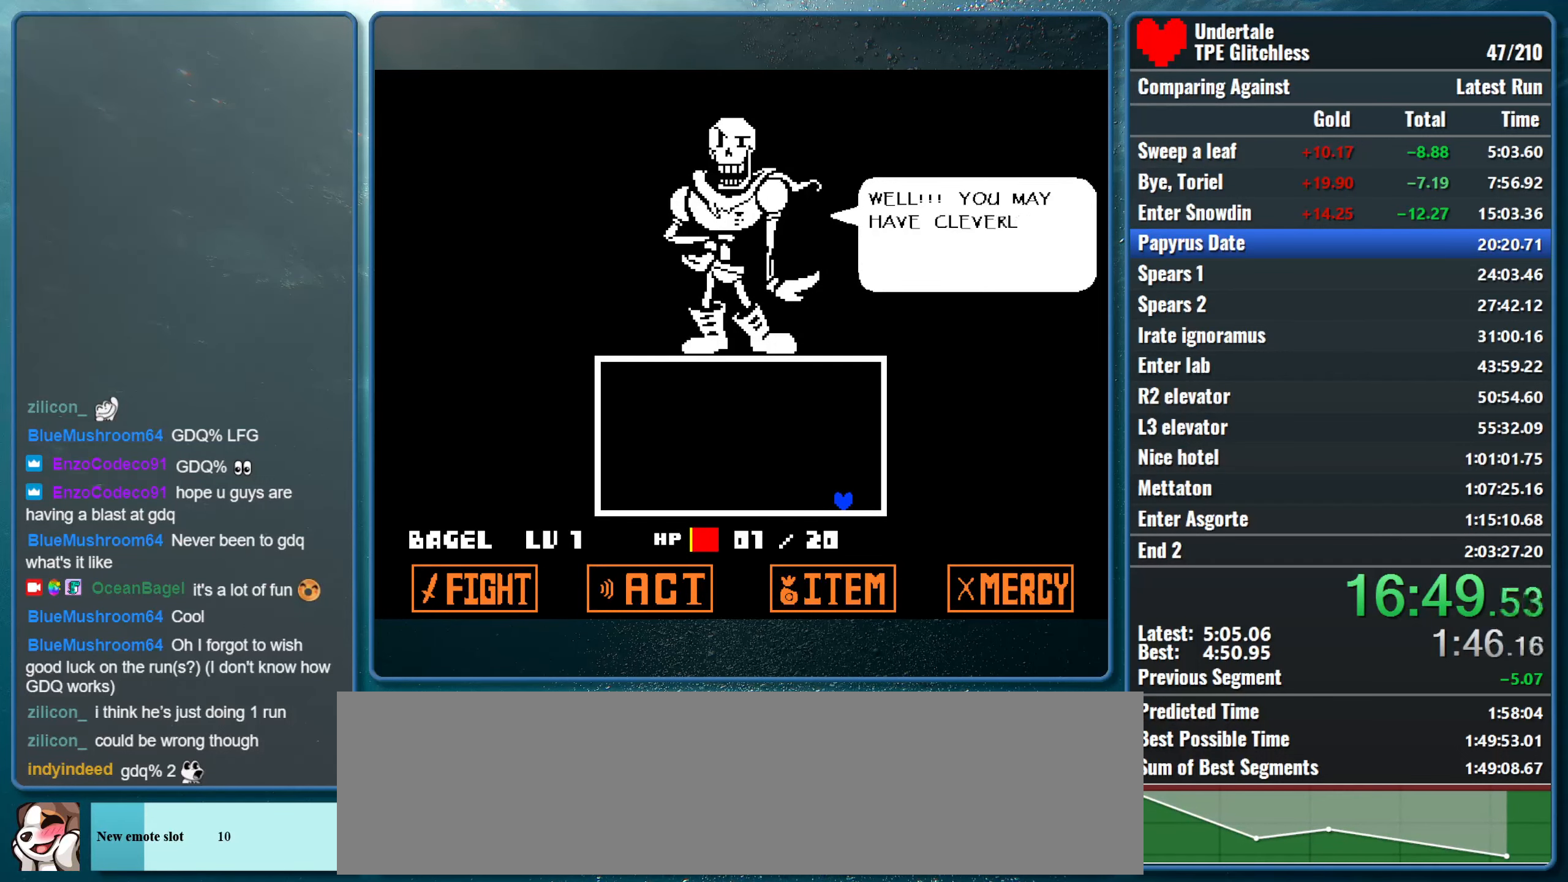
{"keys": ["z"], "events": [[34, "return", "up"], [100, "return", "down"], [134, "z", "up"], [167, "return", "up"], [167, "z", "down"], [267, "return", "down"], [334, "return", "up"], [367, "z", "up"], [400, "return", "down"], [434, "z", "down"], [467, "return", "up"]]}
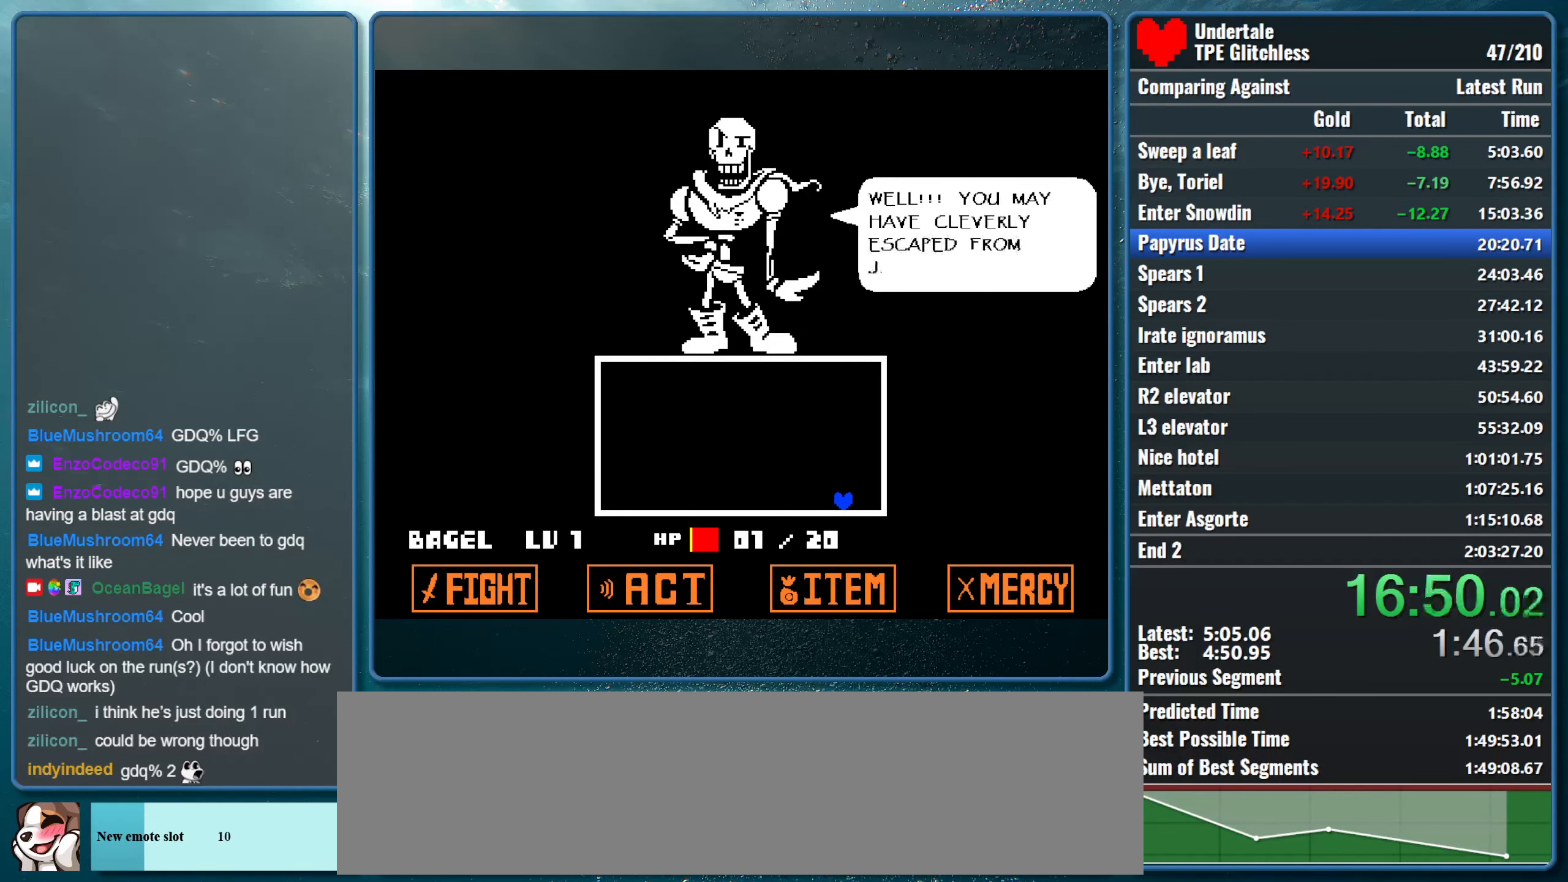
{"keys": ["z"], "events": [[67, "return", "down"], [67, "z", "up"], [167, "return", "up"], [167, "z", "down"], [234, "return", "down"], [334, "return", "up"], [334, "z", "up"], [367, "z", "down"], [400, "return", "down"], [500, "return", "up"]]}
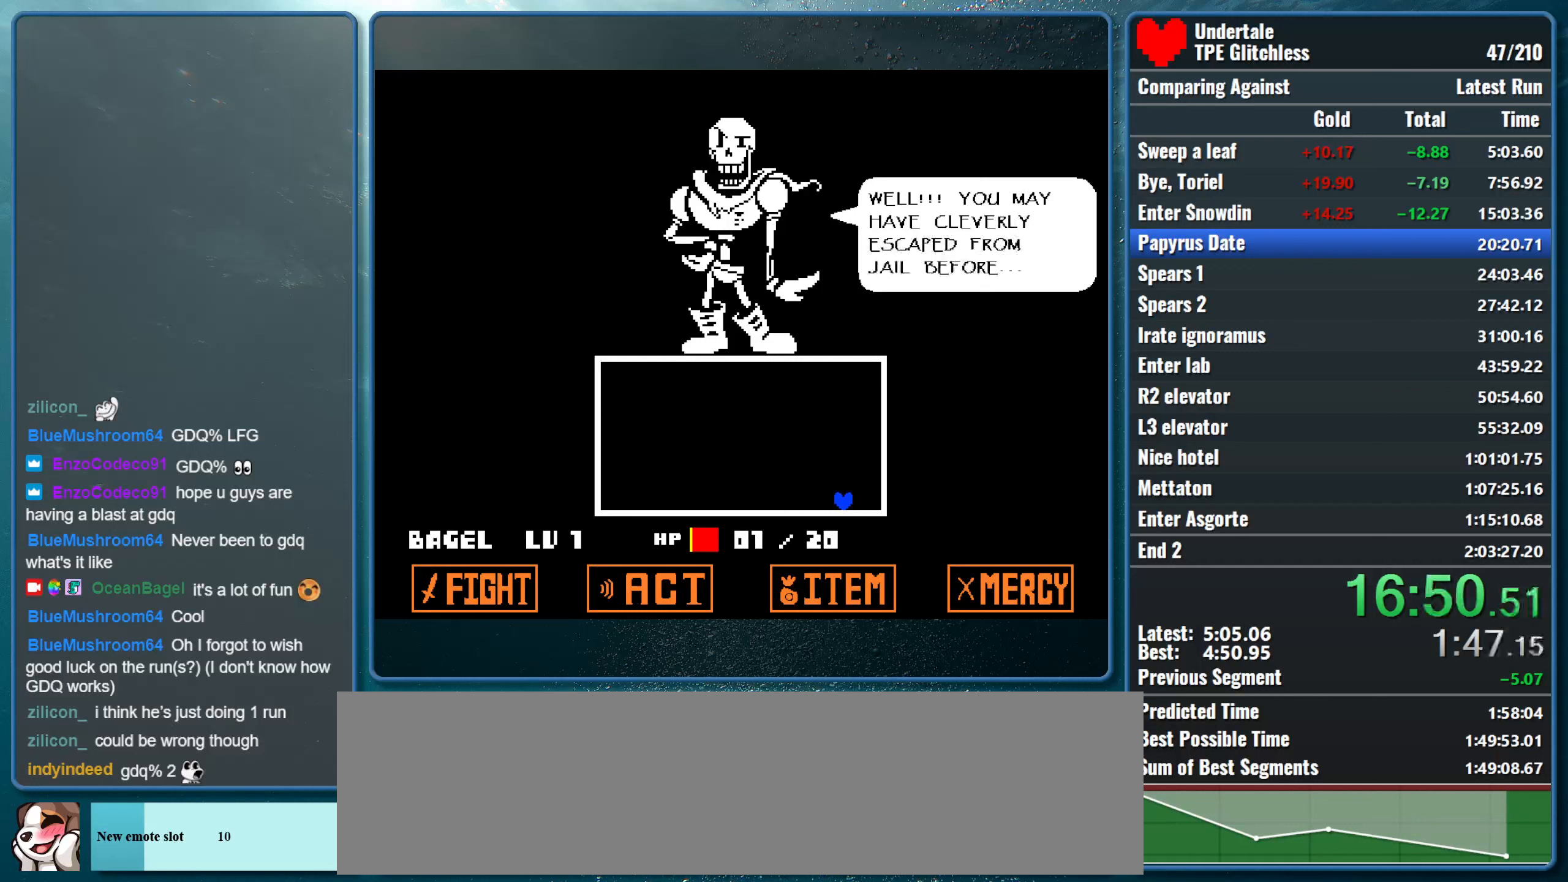
{"keys": ["z"], "events": [[67, "return", "down"], [67, "z", "up"], [133, "z", "down"], [167, "return", "up"], [233, "return", "down"], [300, "z", "up"], [333, "return", "up"], [367, "z", "down"], [433, "return", "down"], [500, "return", "up"]]}
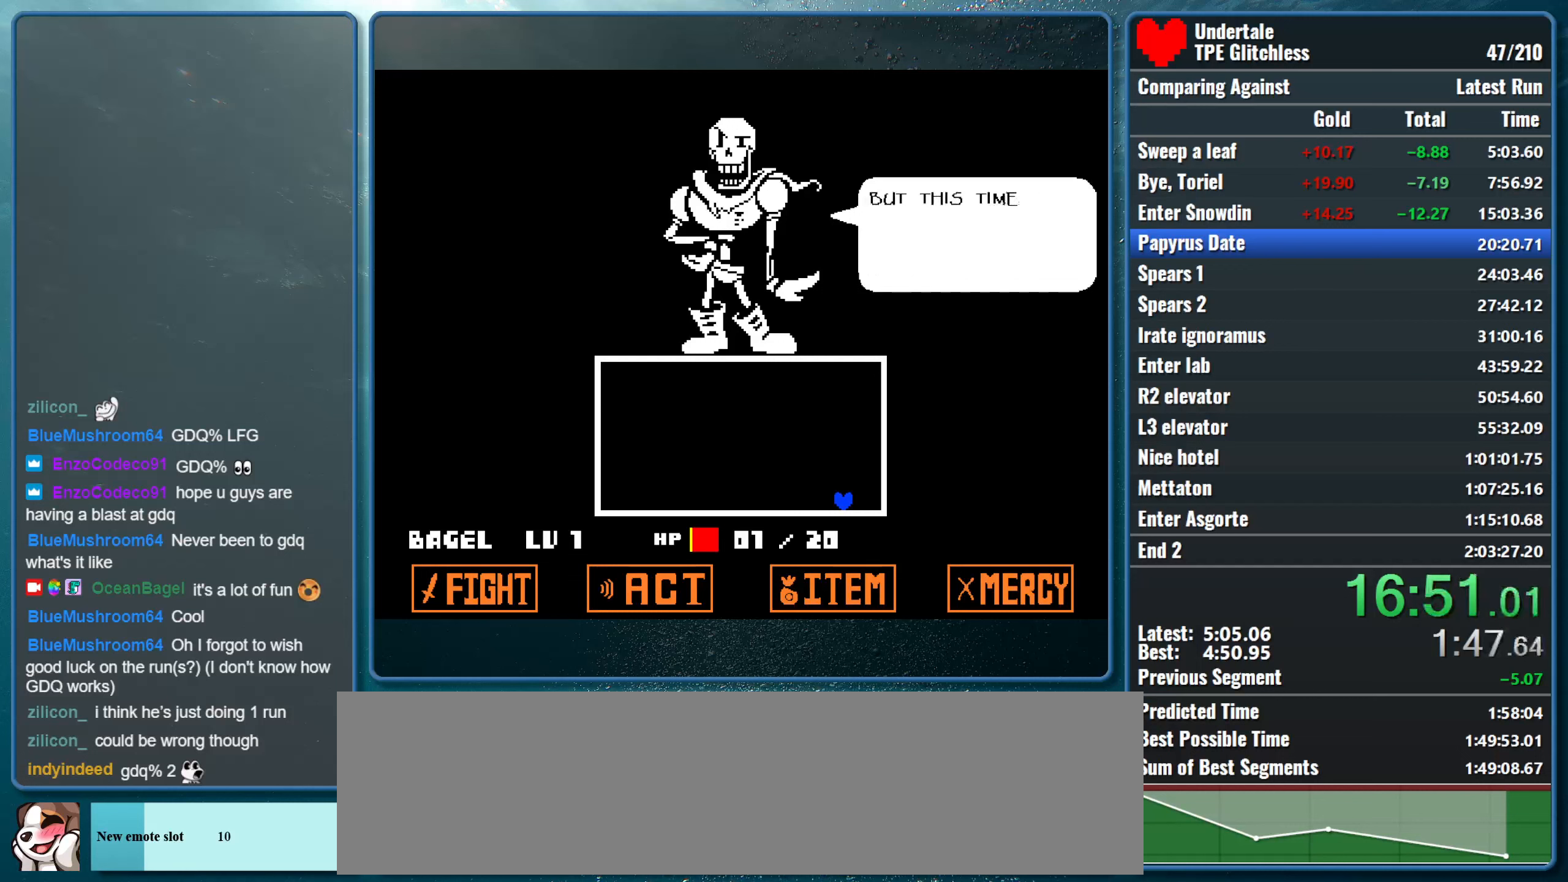
{"keys": ["return"], "events": [[33, "z", "up"], [100, "return", "down"], [100, "z", "down"], [167, "return", "up"], [267, "return", "down"], [367, "return", "up"], [467, "return", "down"], [500, "z", "up"]]}
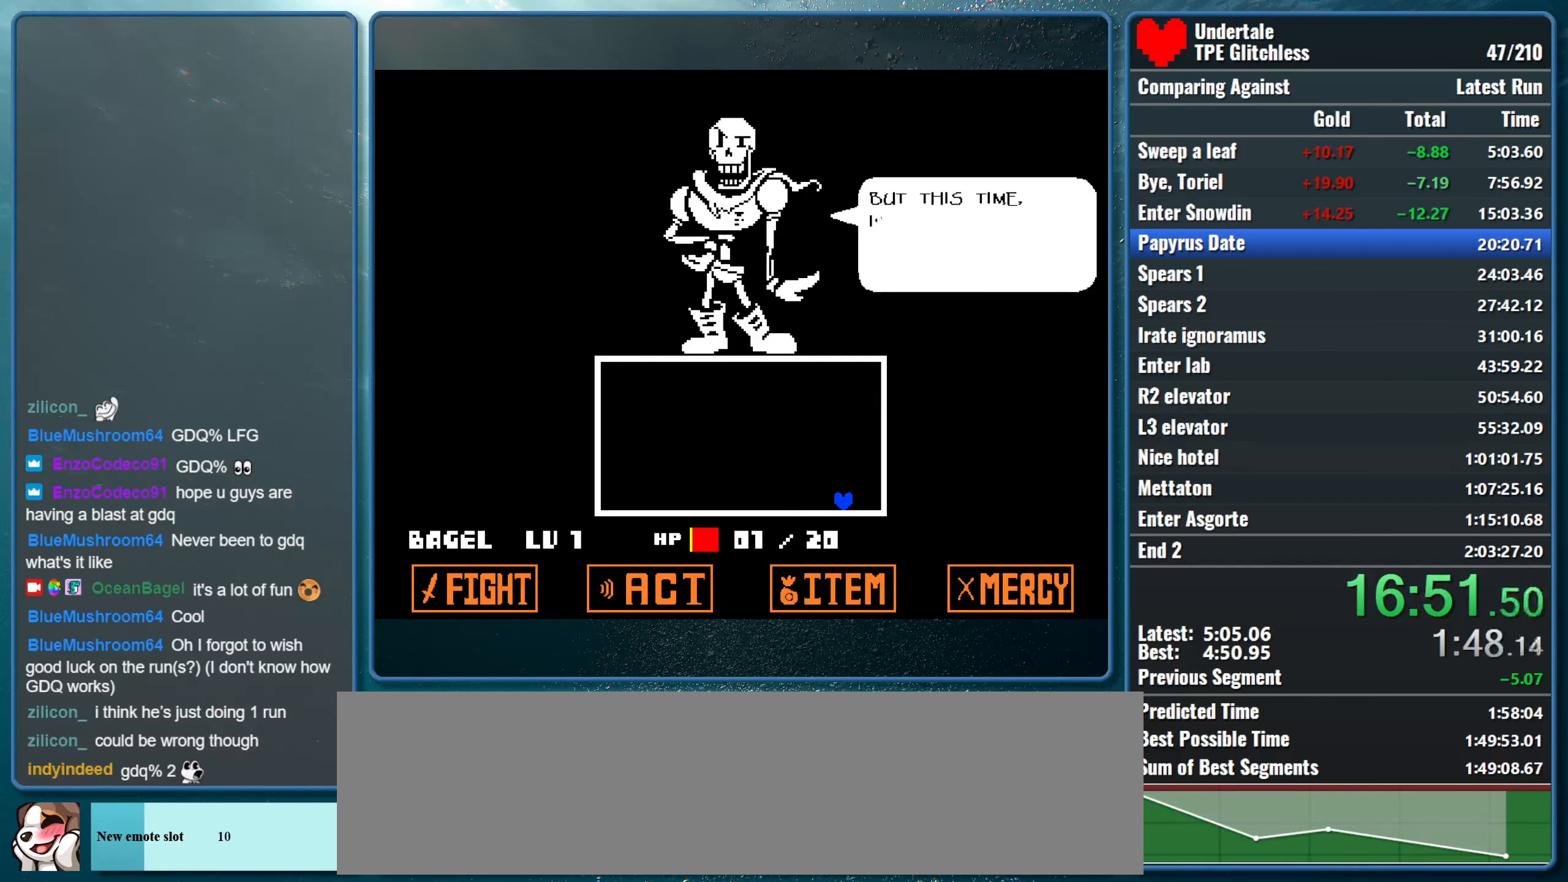
{"keys": [], "events": [[33, "return", "up"], [100, "return", "down"], [100, "z", "down"], [200, "return", "up"], [200, "z", "up"], [267, "return", "down"], [333, "z", "down"], [367, "return", "up"], [433, "return", "down"], [433, "z", "up"], [500, "return", "up"]]}
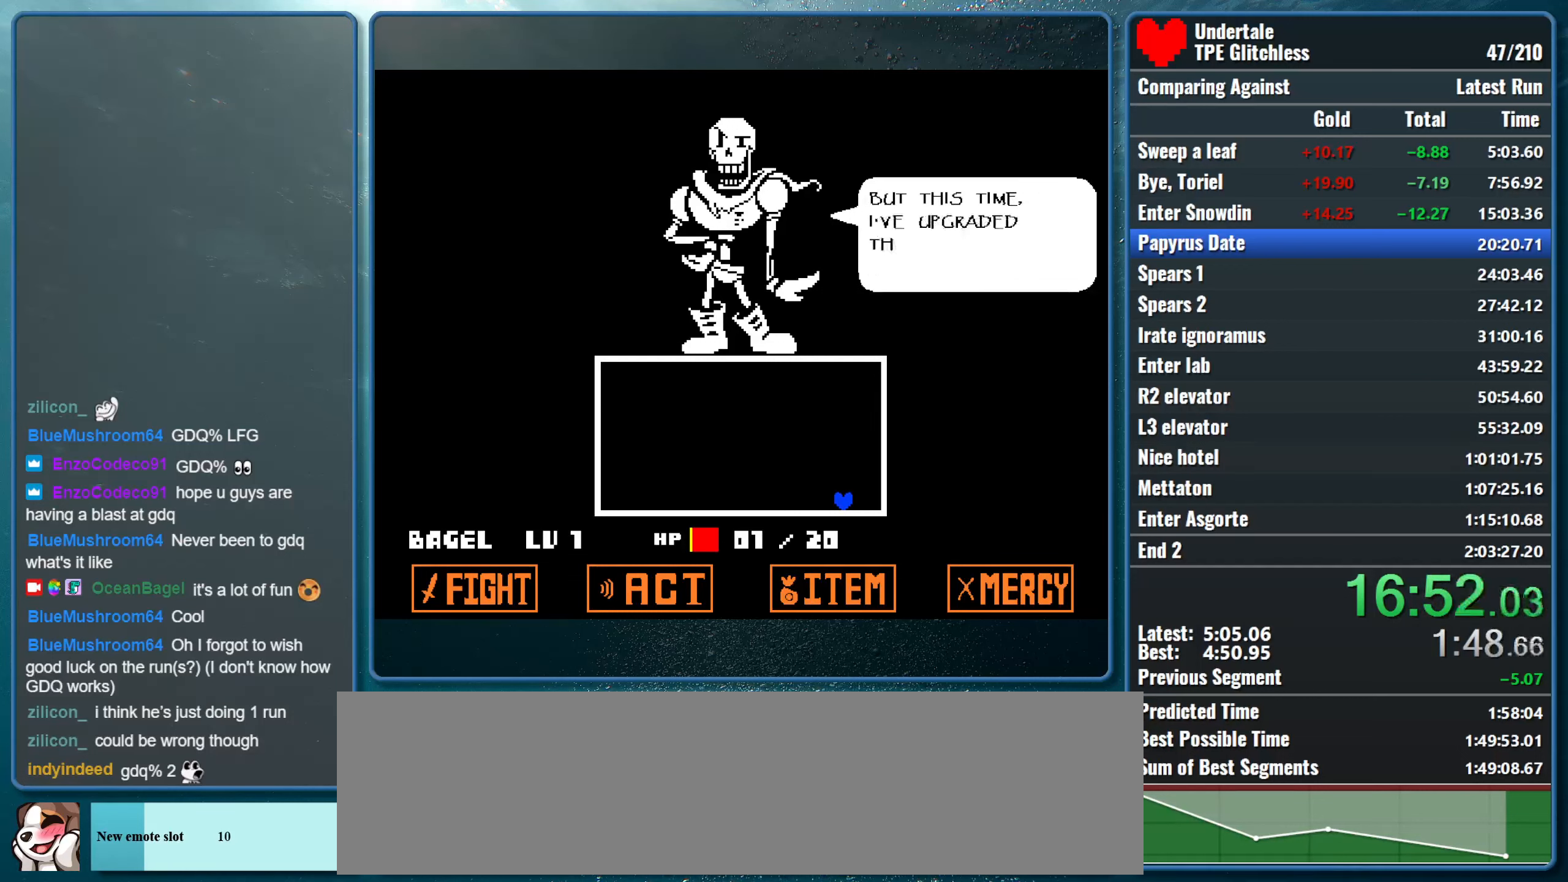
{"keys": ["return", "z"], "events": [[67, "return", "down"], [67, "z", "down"], [167, "return", "up"], [167, "z", "up"], [267, "return", "down"], [267, "z", "down"], [333, "return", "up"], [367, "z", "up"], [433, "return", "down"], [500, "z", "down"]]}
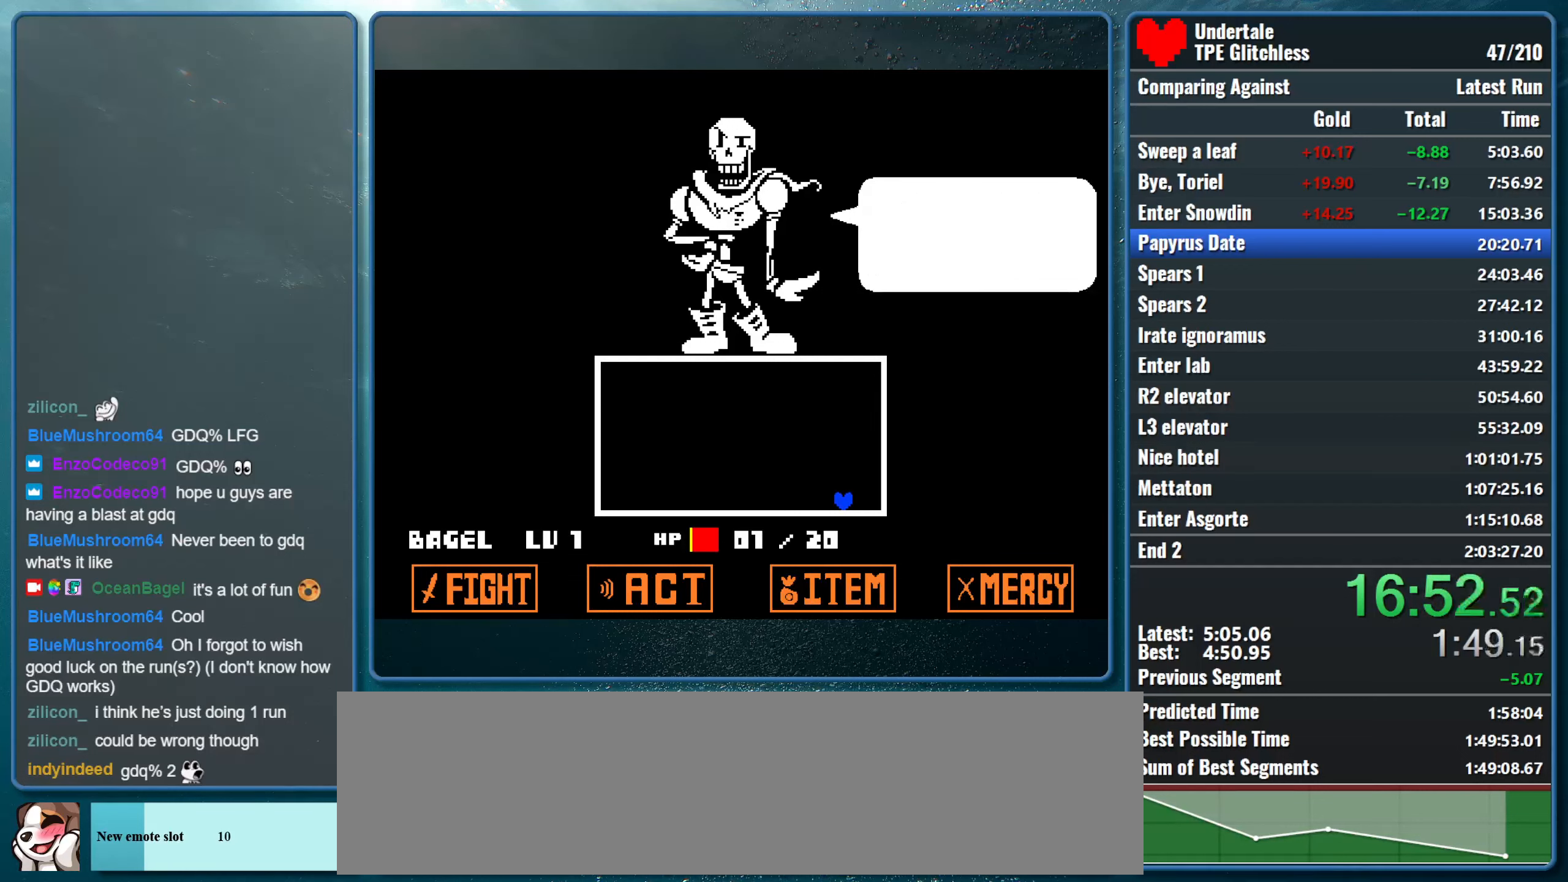
{"keys": ["return", "z"], "events": [[33, "return", "up"], [100, "return", "down"], [100, "z", "up"], [200, "return", "up"], [200, "z", "down"], [267, "return", "down"], [333, "z", "up"], [367, "return", "up"], [433, "z", "down"], [467, "return", "down"]]}
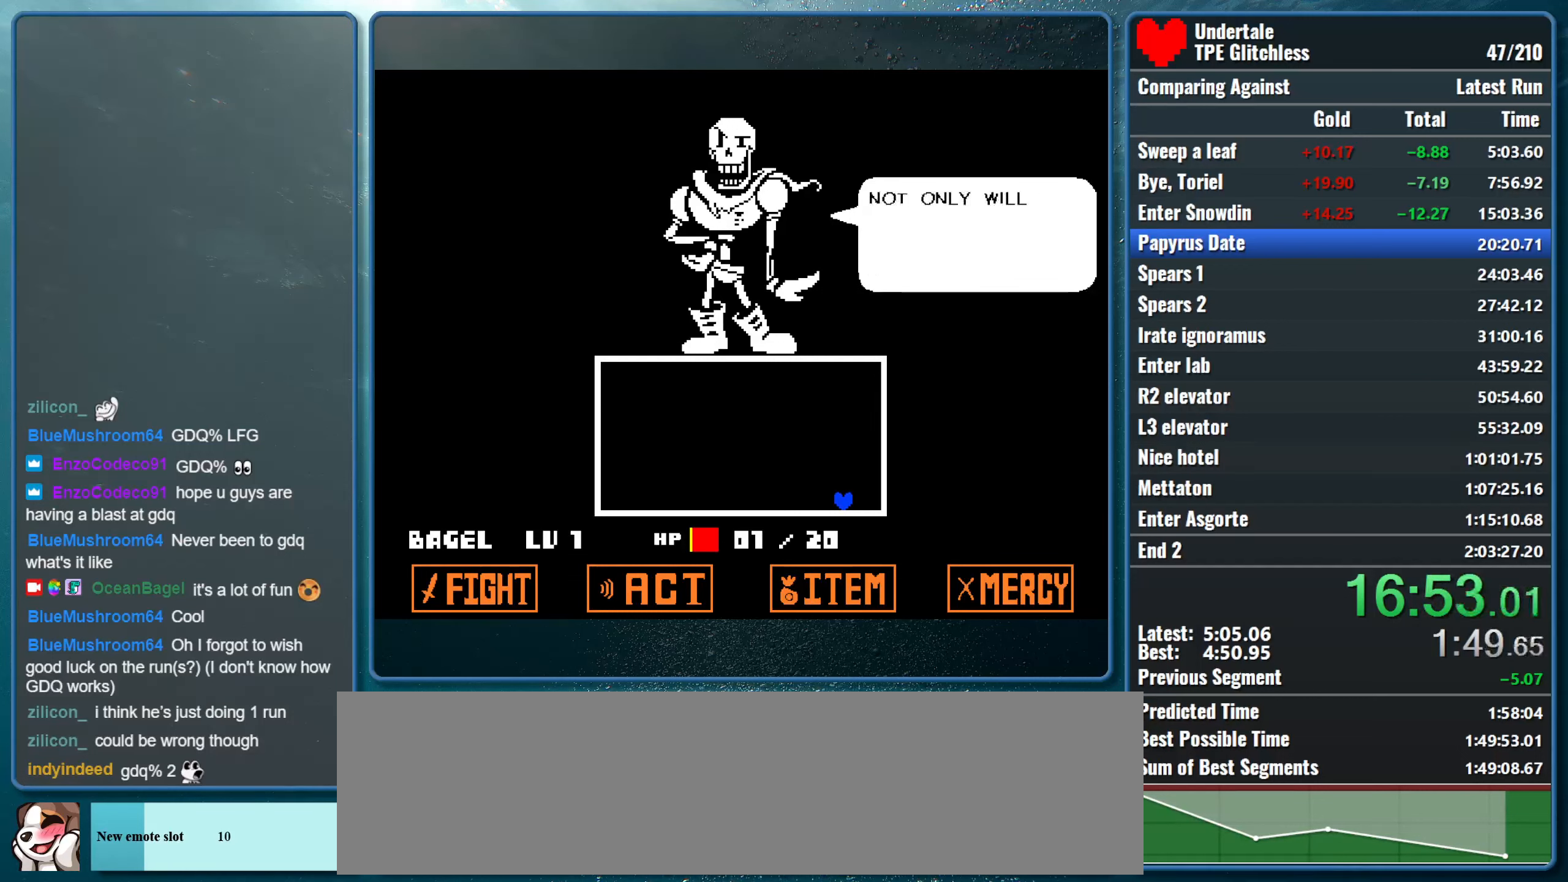
{"keys": ["return", "z"], "events": [[33, "return", "up"], [33, "z", "up"], [133, "return", "down"], [167, "z", "down"], [200, "return", "up"], [300, "return", "down"], [300, "z", "up"], [367, "return", "up"], [367, "z", "down"], [467, "return", "down"]]}
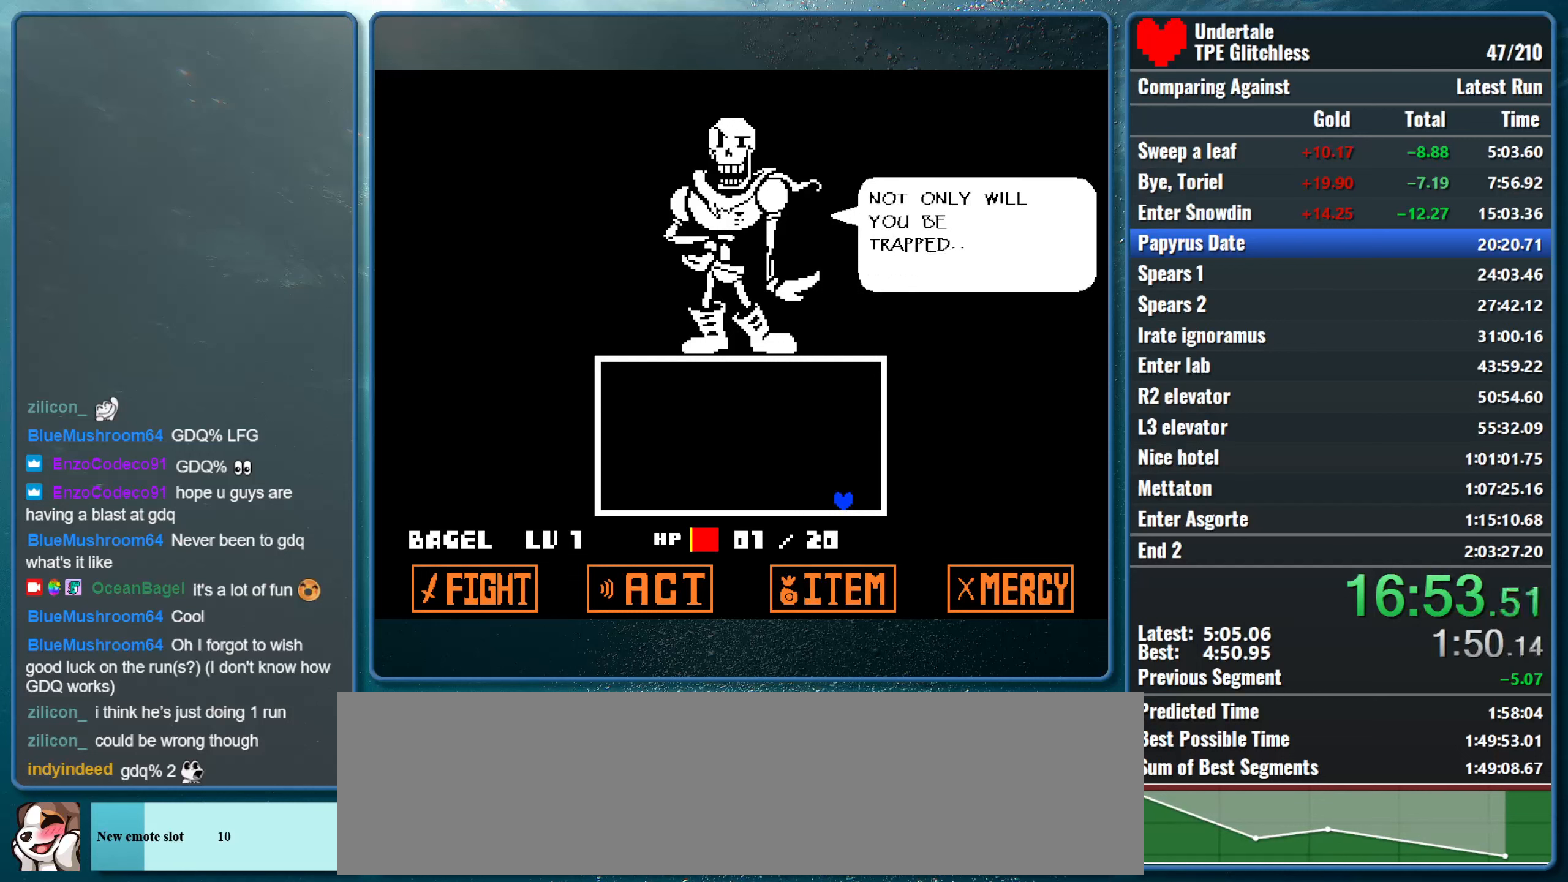
{"keys": ["return"], "events": [[33, "return", "up"], [33, "z", "up"], [133, "return", "down"], [133, "z", "down"], [233, "return", "up"], [267, "z", "up"], [300, "return", "down"], [367, "z", "down"], [400, "return", "up"], [467, "return", "down"], [500, "z", "up"]]}
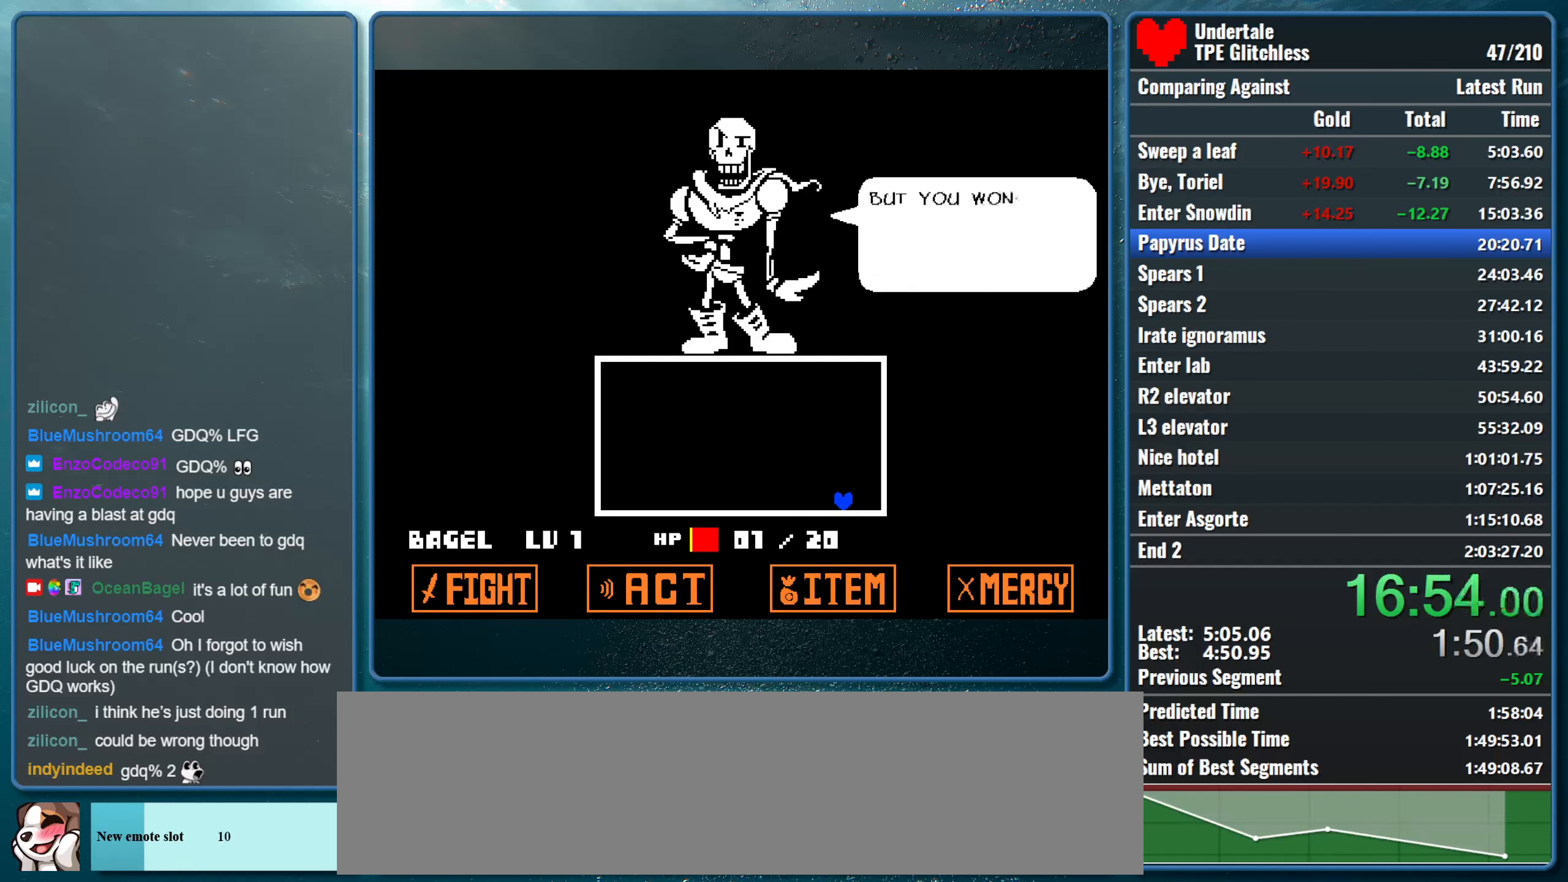
{"keys": ["return"], "events": [[67, "return", "up"], [100, "z", "down"], [133, "return", "down"], [233, "return", "up"], [233, "z", "up"], [300, "return", "down"], [333, "z", "down"], [400, "return", "up"], [500, "return", "down"], [500, "z", "up"]]}
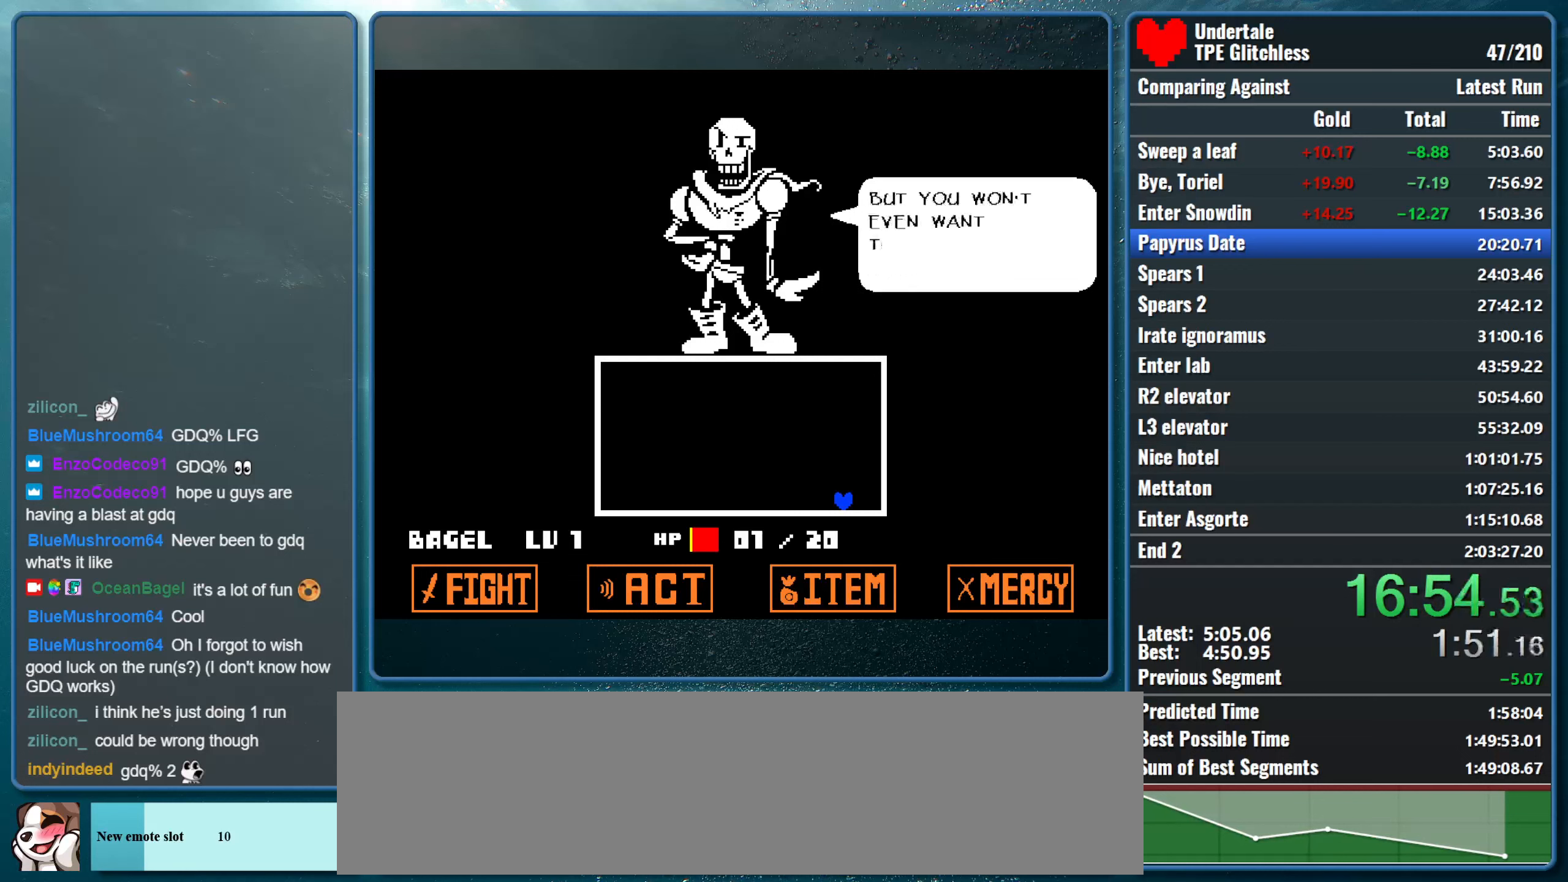
{"keys": ["return"], "events": [[67, "return", "up"], [67, "z", "down"], [167, "return", "down"], [200, "z", "up"], [267, "return", "up"], [300, "z", "down"], [333, "return", "down"], [400, "return", "up"], [433, "z", "up"], [500, "return", "down"]]}
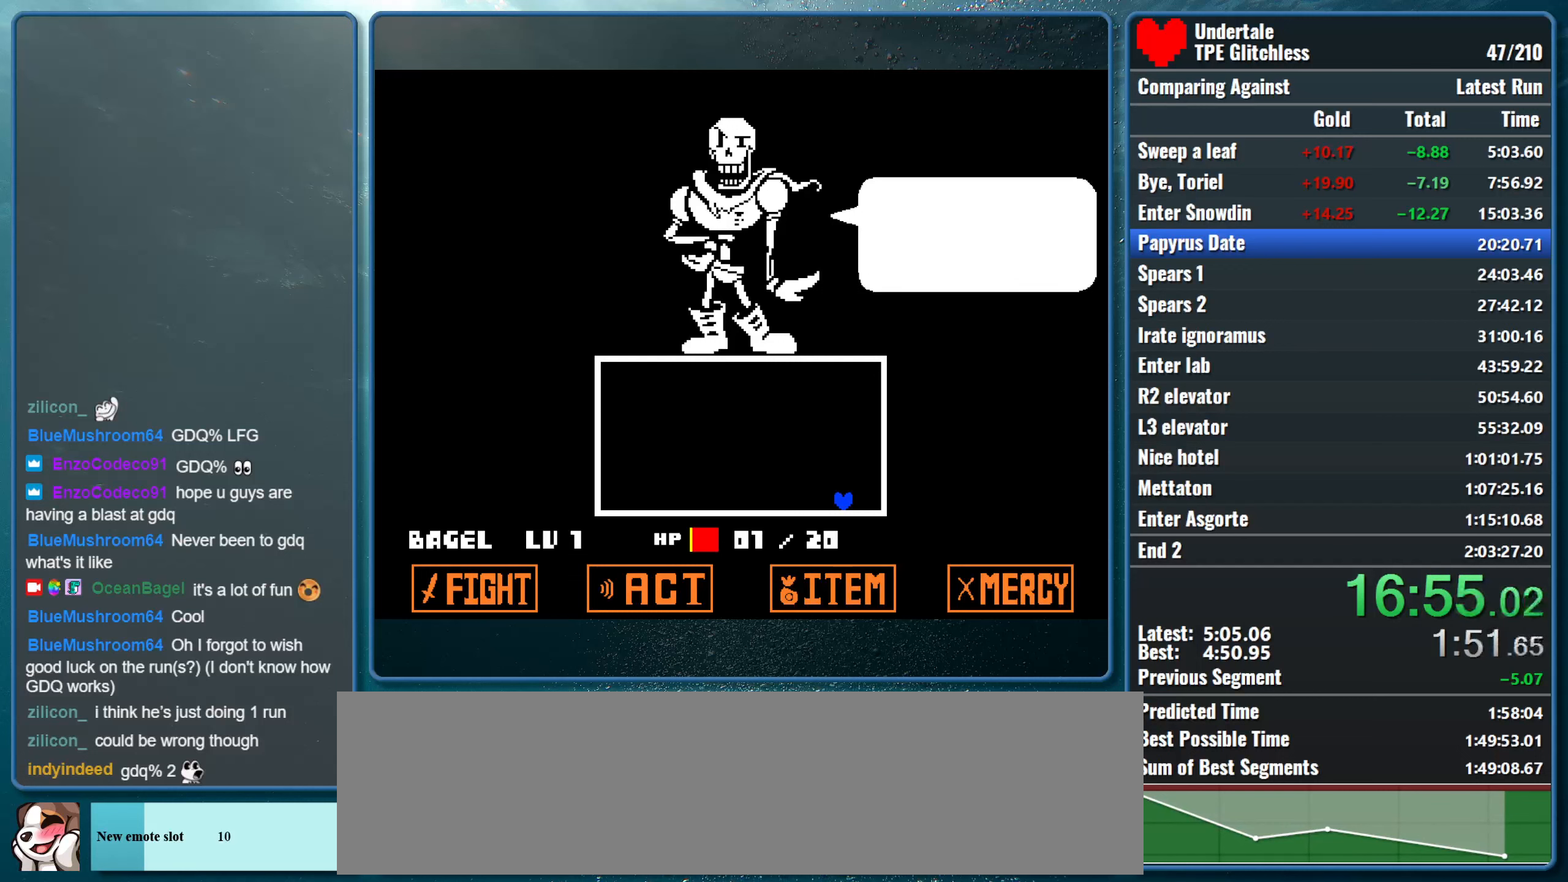
{"keys": ["return", "z"], "events": [[33, "z", "down"], [100, "return", "up"], [133, "z", "up"], [167, "return", "down"], [233, "return", "up"], [267, "z", "down"], [333, "return", "down"], [367, "z", "up"], [400, "return", "up"], [467, "return", "down"], [467, "z", "down"]]}
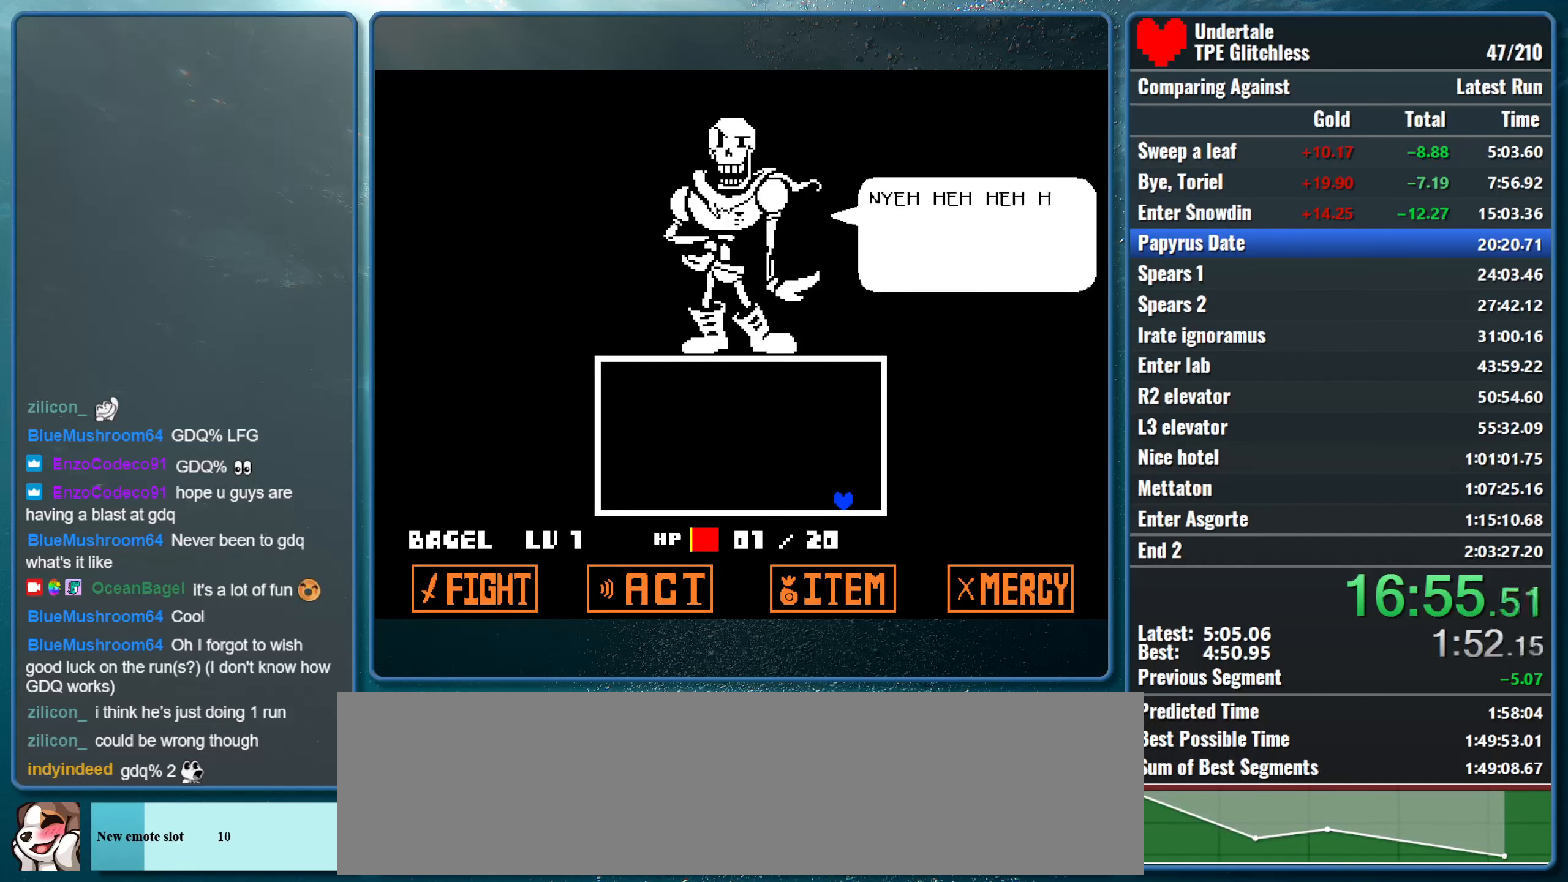
{"keys": [], "events": [[33, "return", "up"], [67, "z", "up"], [133, "return", "down"], [167, "z", "down"], [200, "return", "up"], [300, "return", "down"], [300, "z", "up"], [366, "return", "up"], [400, "z", "down"], [433, "return", "down"], [500, "return", "up"], [500, "z", "up"]]}
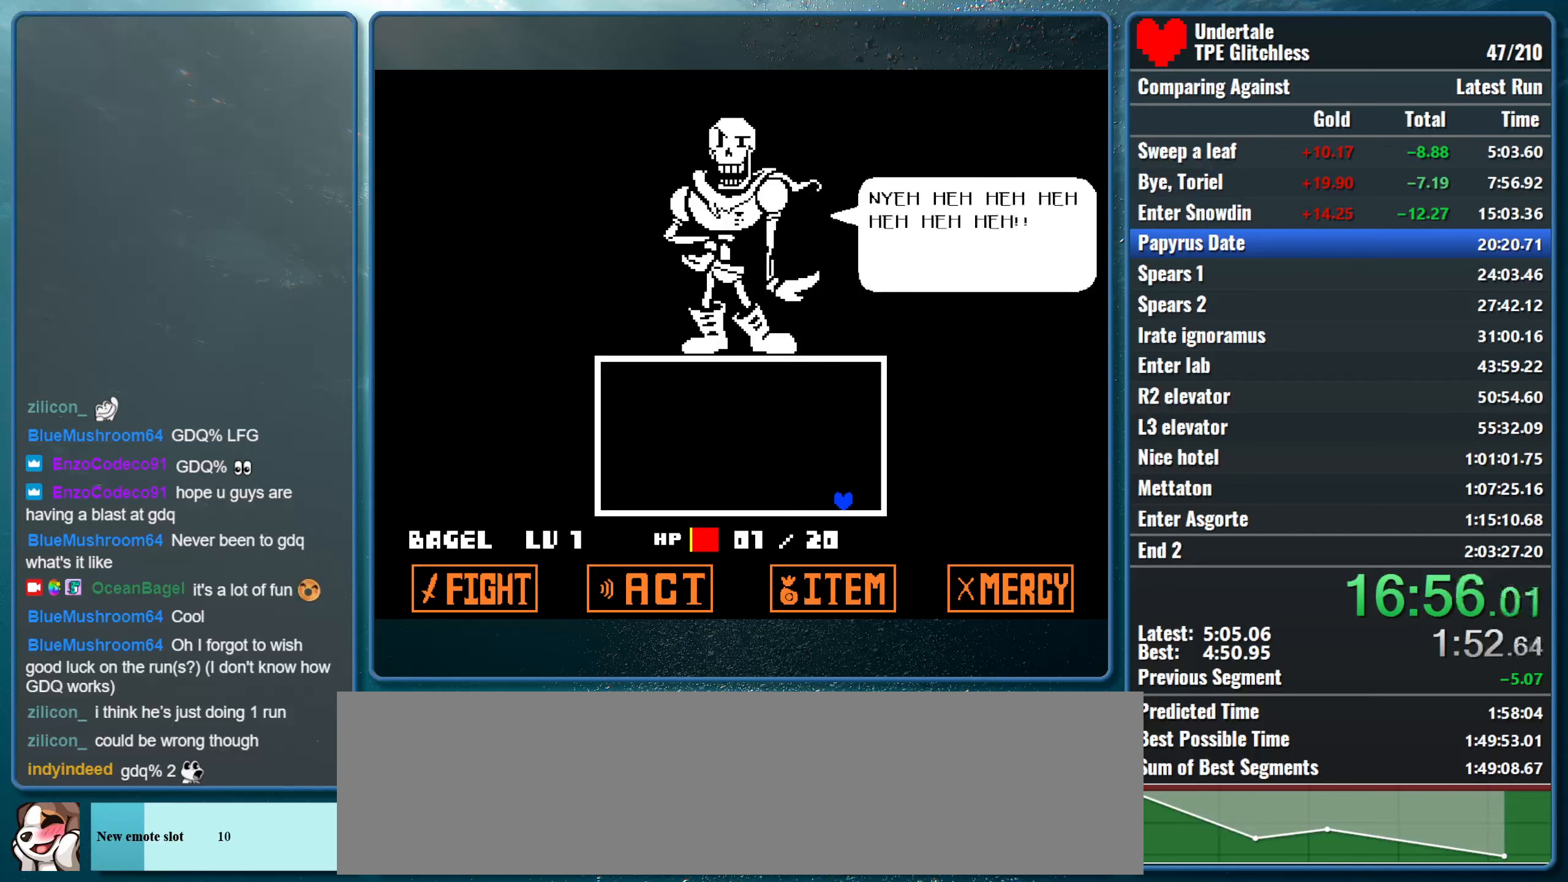
{"keys": ["return"], "events": [[100, "return", "down"], [100, "z", "down"], [166, "return", "up"], [233, "return", "down"], [233, "z", "up"], [300, "return", "up"], [333, "z", "down"], [366, "return", "down"], [433, "return", "up"], [433, "z", "up"], [500, "return", "down"]]}
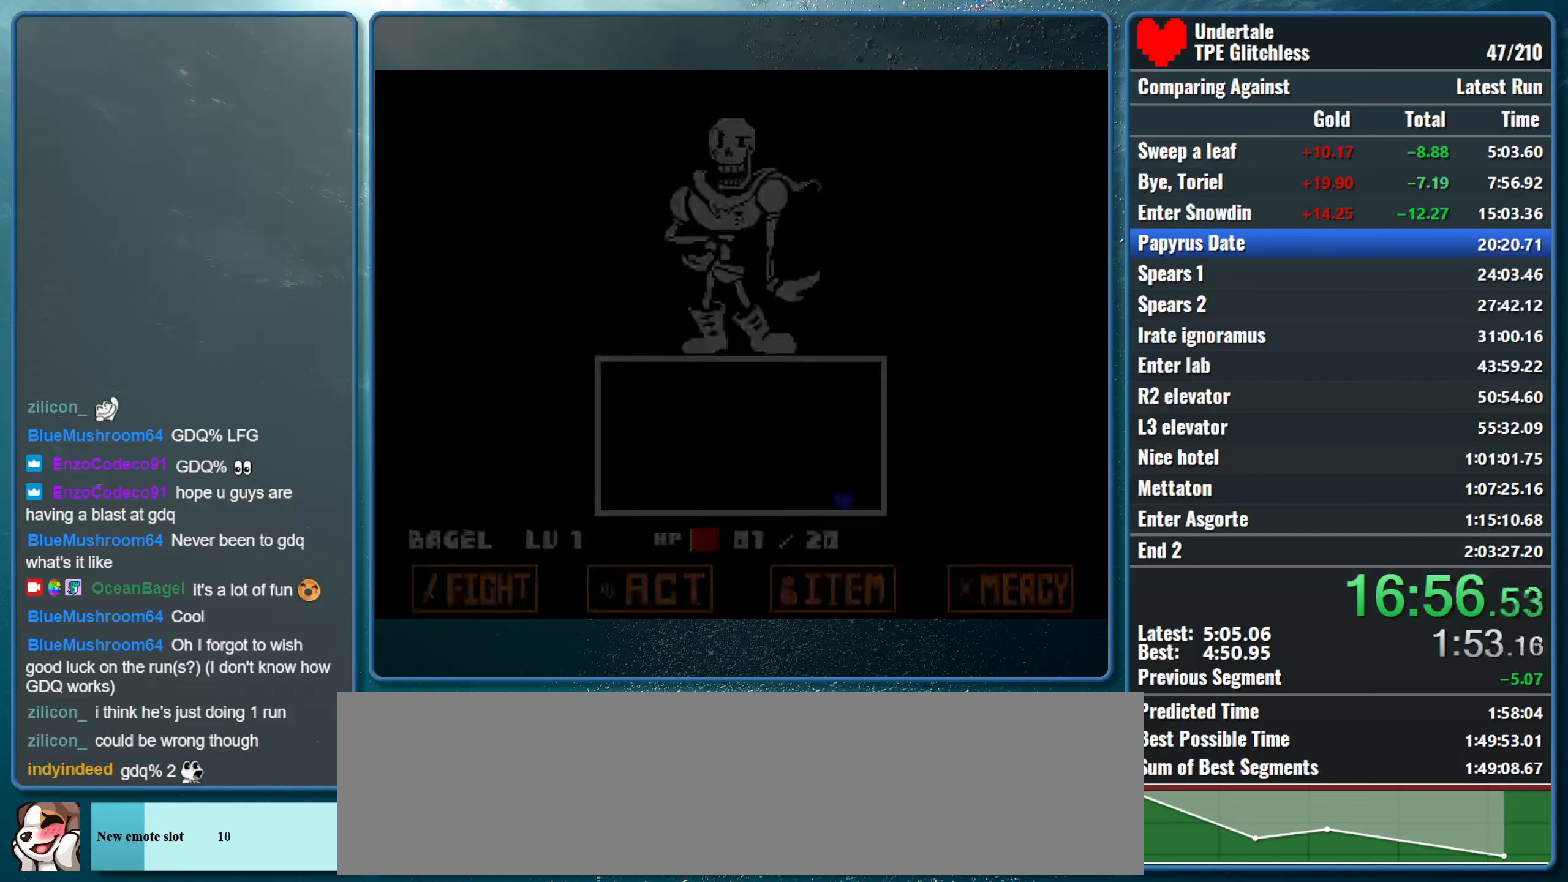
{"keys": ["left"], "events": [[33, "z", "down"], [133, "z", "up"], [200, "return", "up"], [233, "z", "down"], [300, "z", "up"], [333, "left", "down"]]}
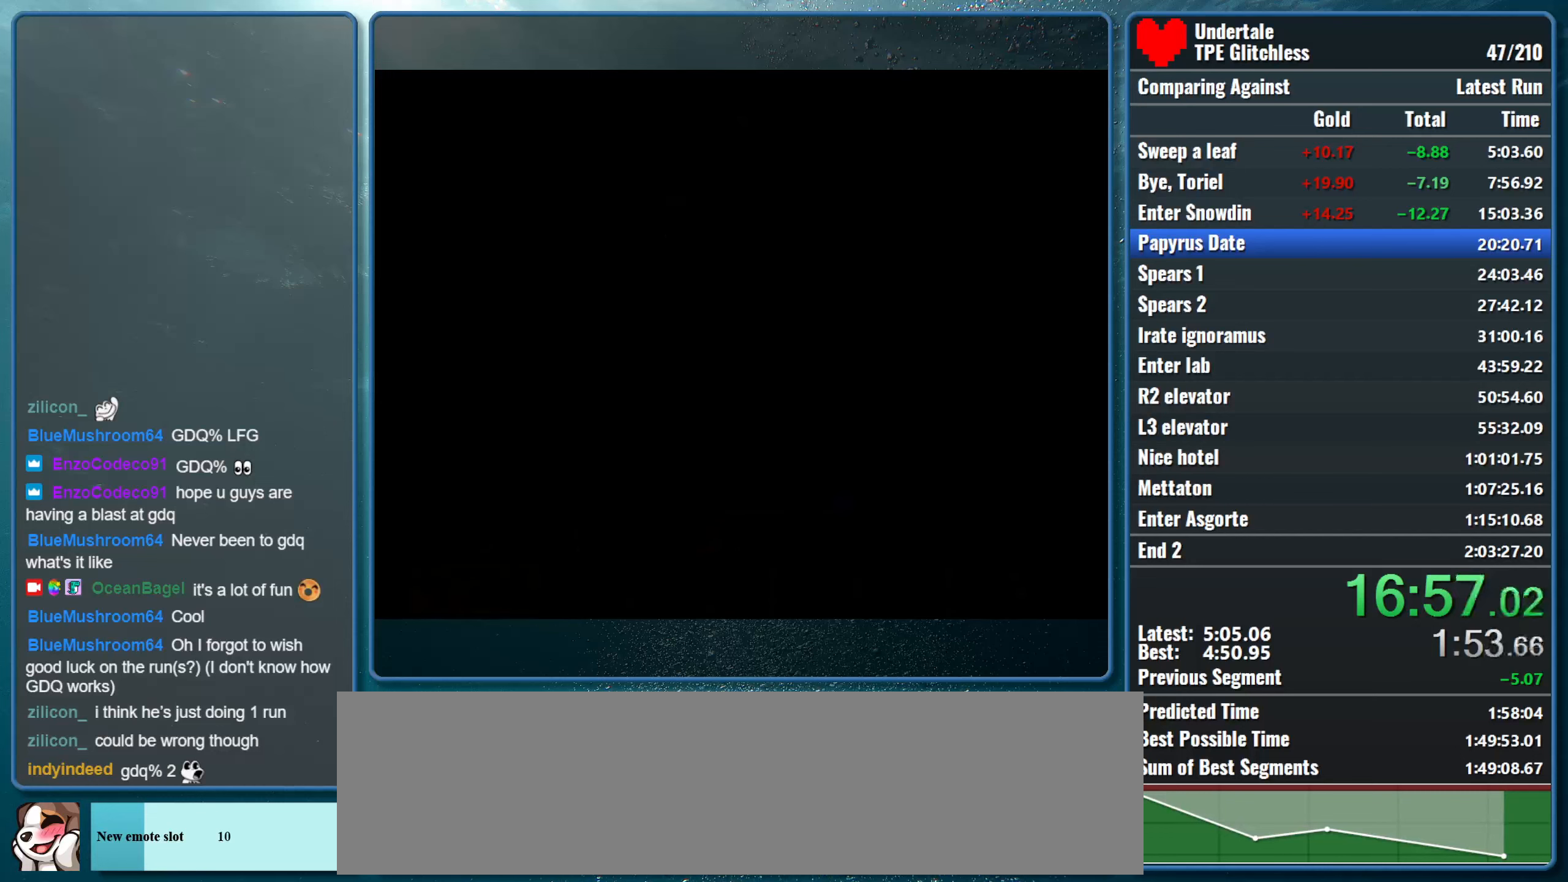
{"keys": ["left"], "events": []}
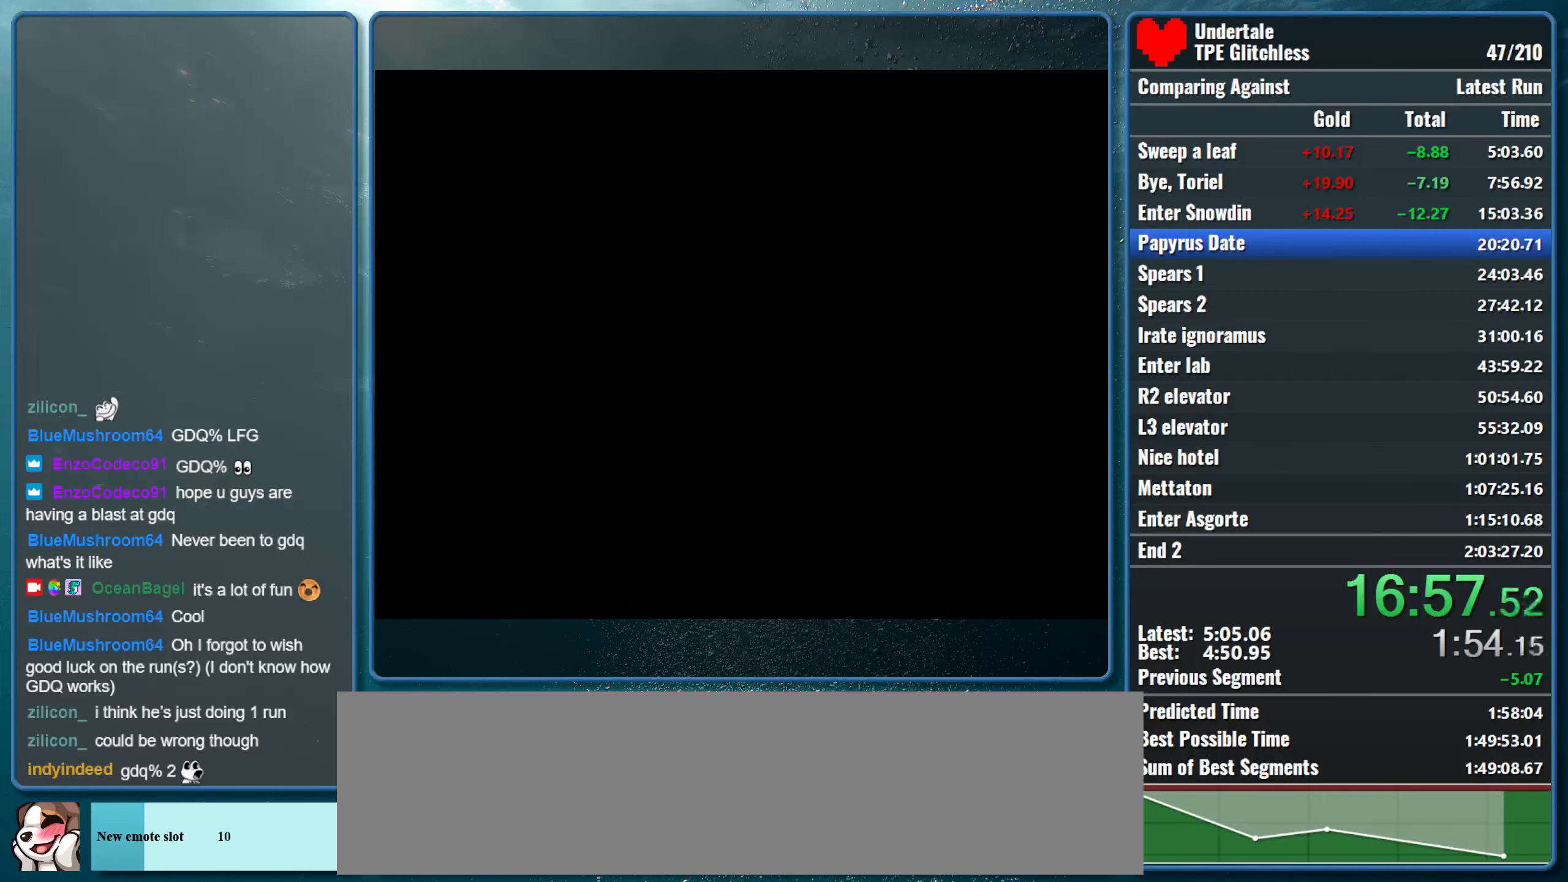
{"keys": ["left"], "events": []}
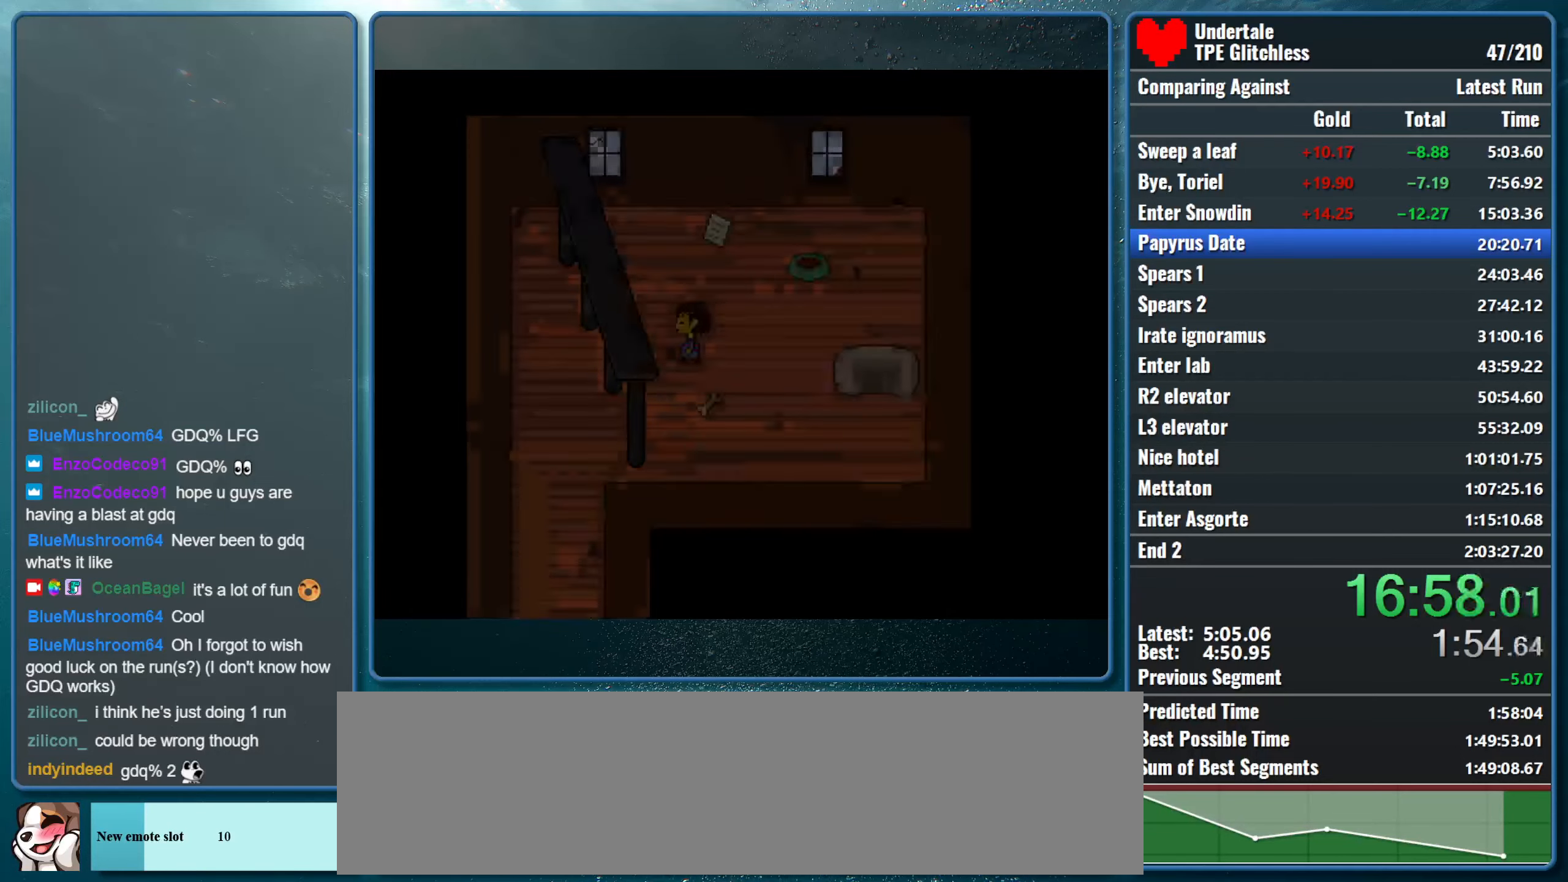
{"keys": ["down", "left"], "events": [[100, "down", "down"]]}
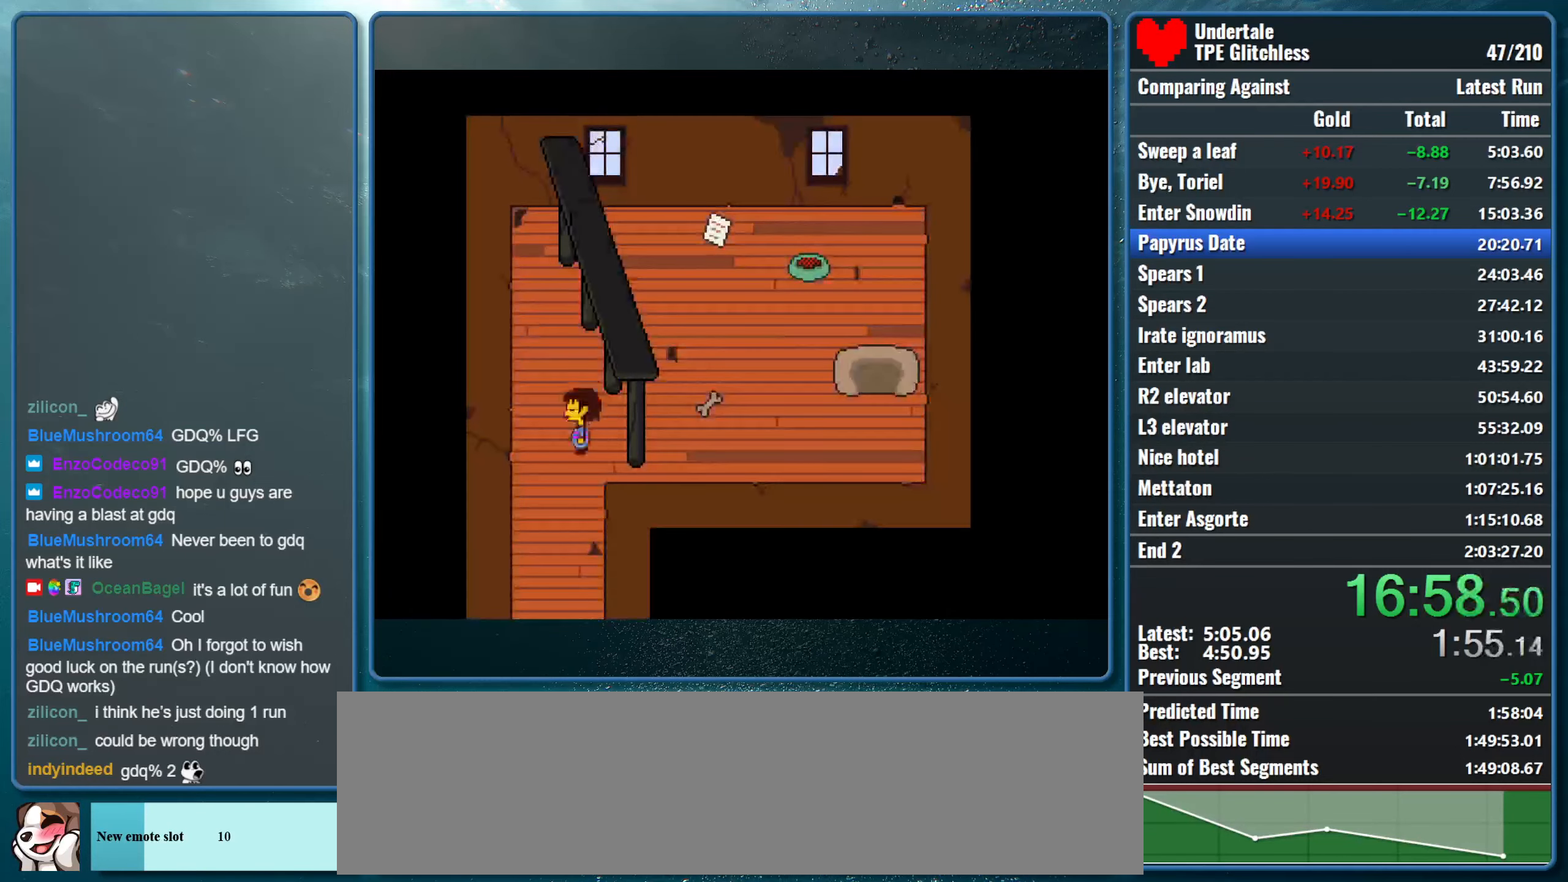
{"keys": ["down", "right"], "events": [[100, "right", "down"], [133, "left", "up"]]}
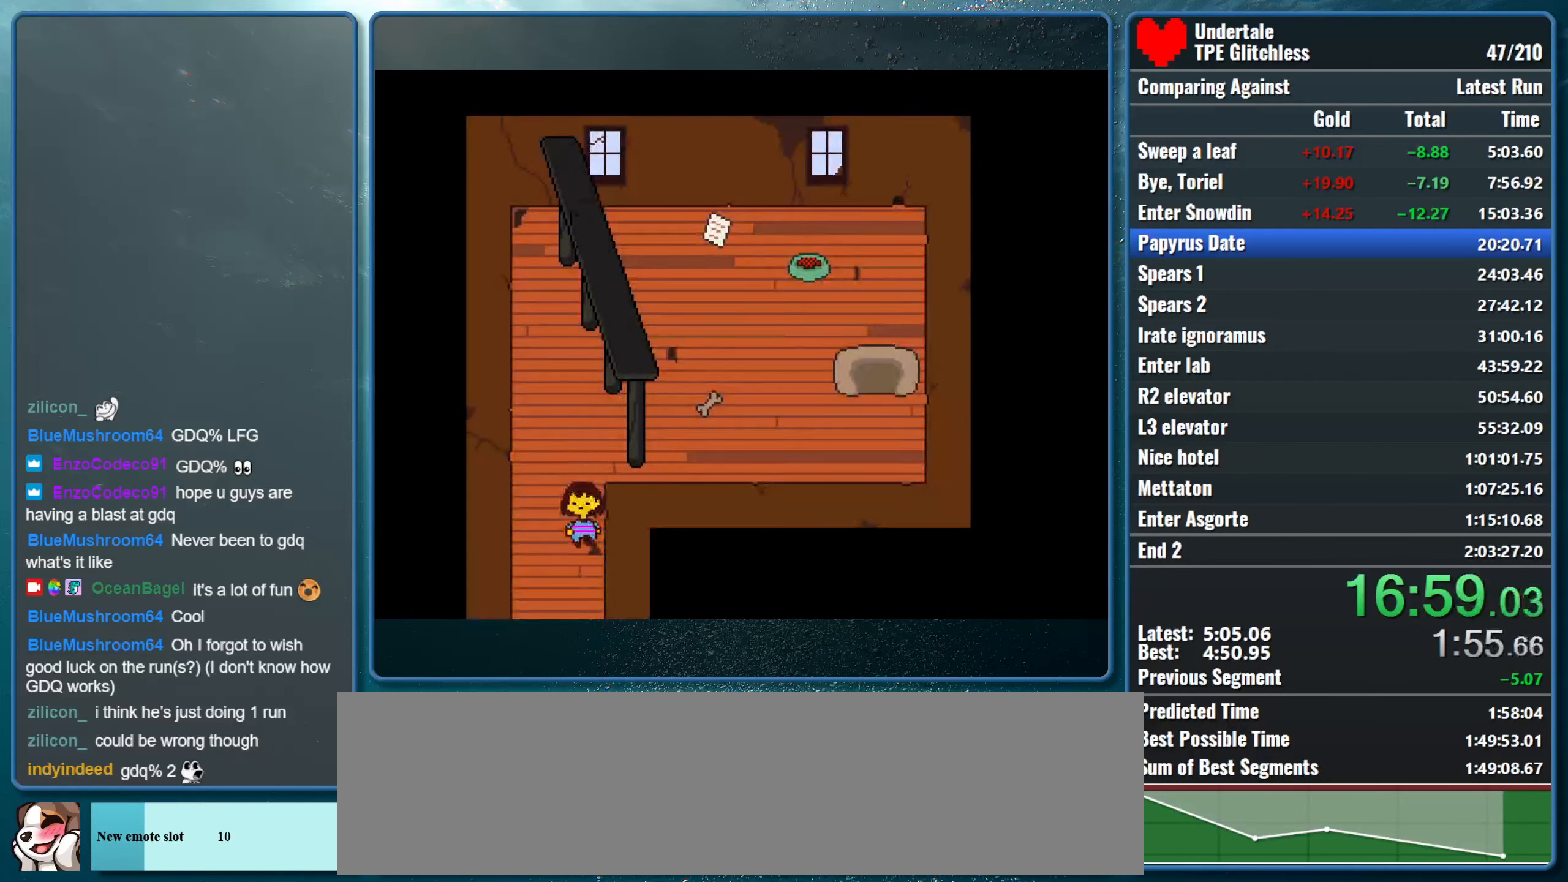
{"keys": ["right"], "events": [[366, "down", "up"]]}
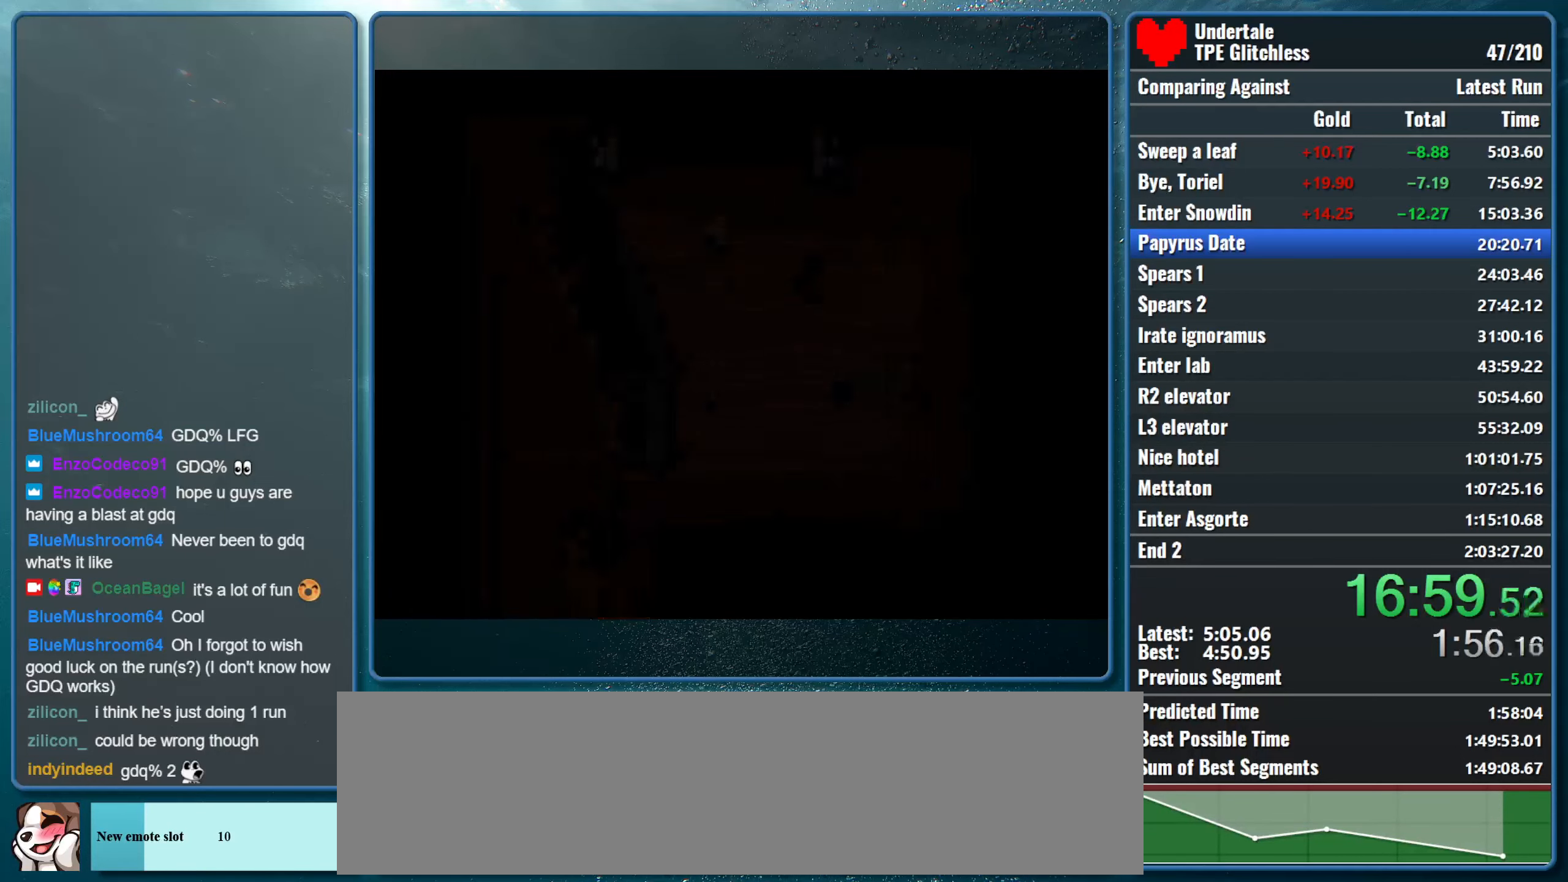
{"keys": ["right"], "events": []}
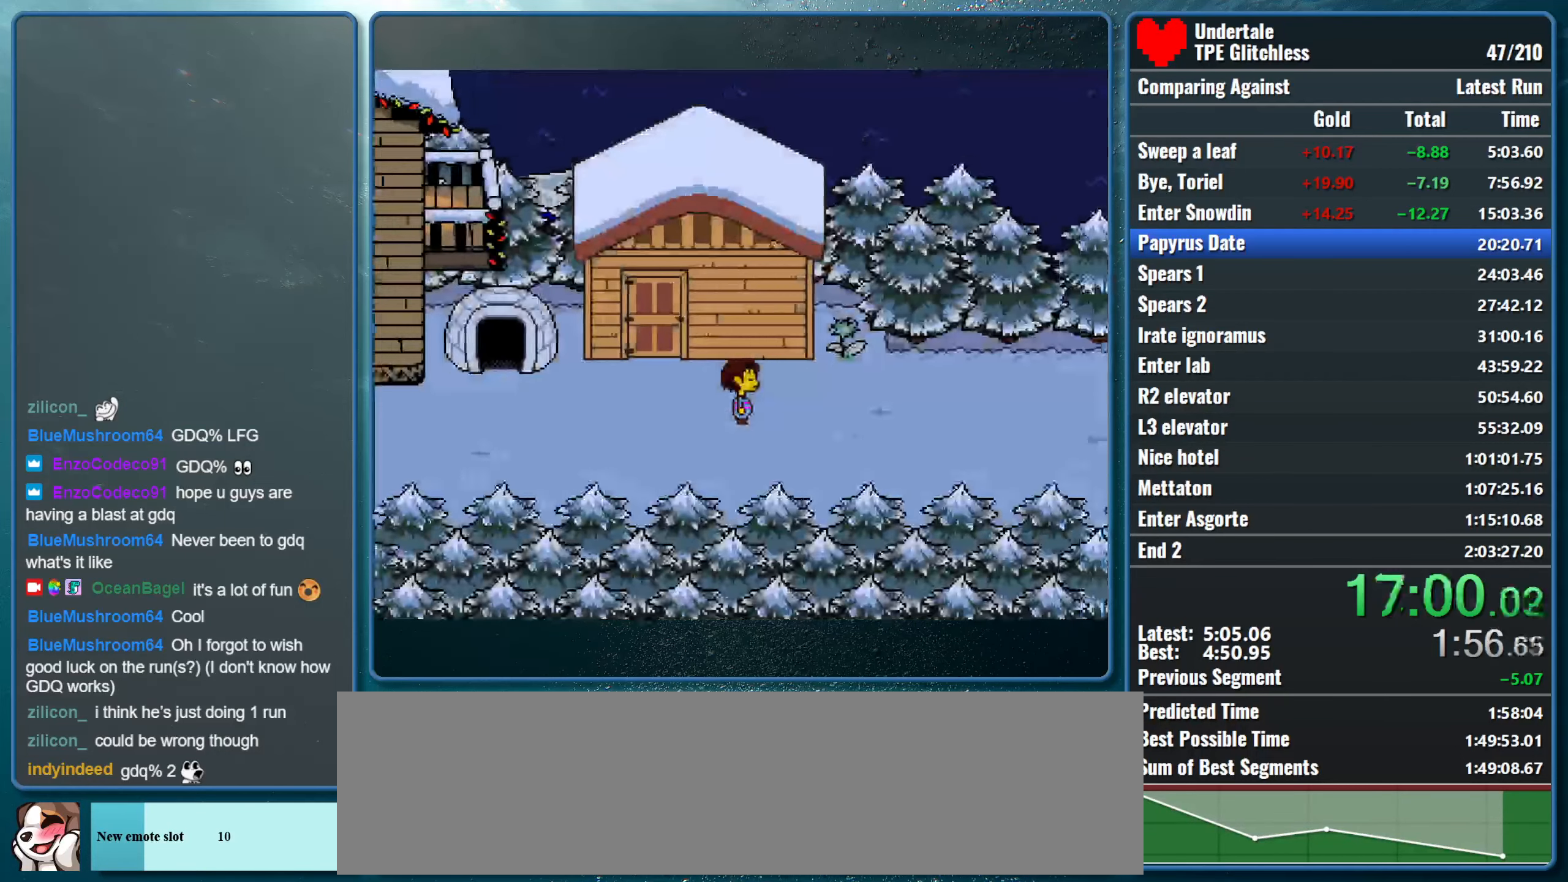
{"keys": ["right"], "events": []}
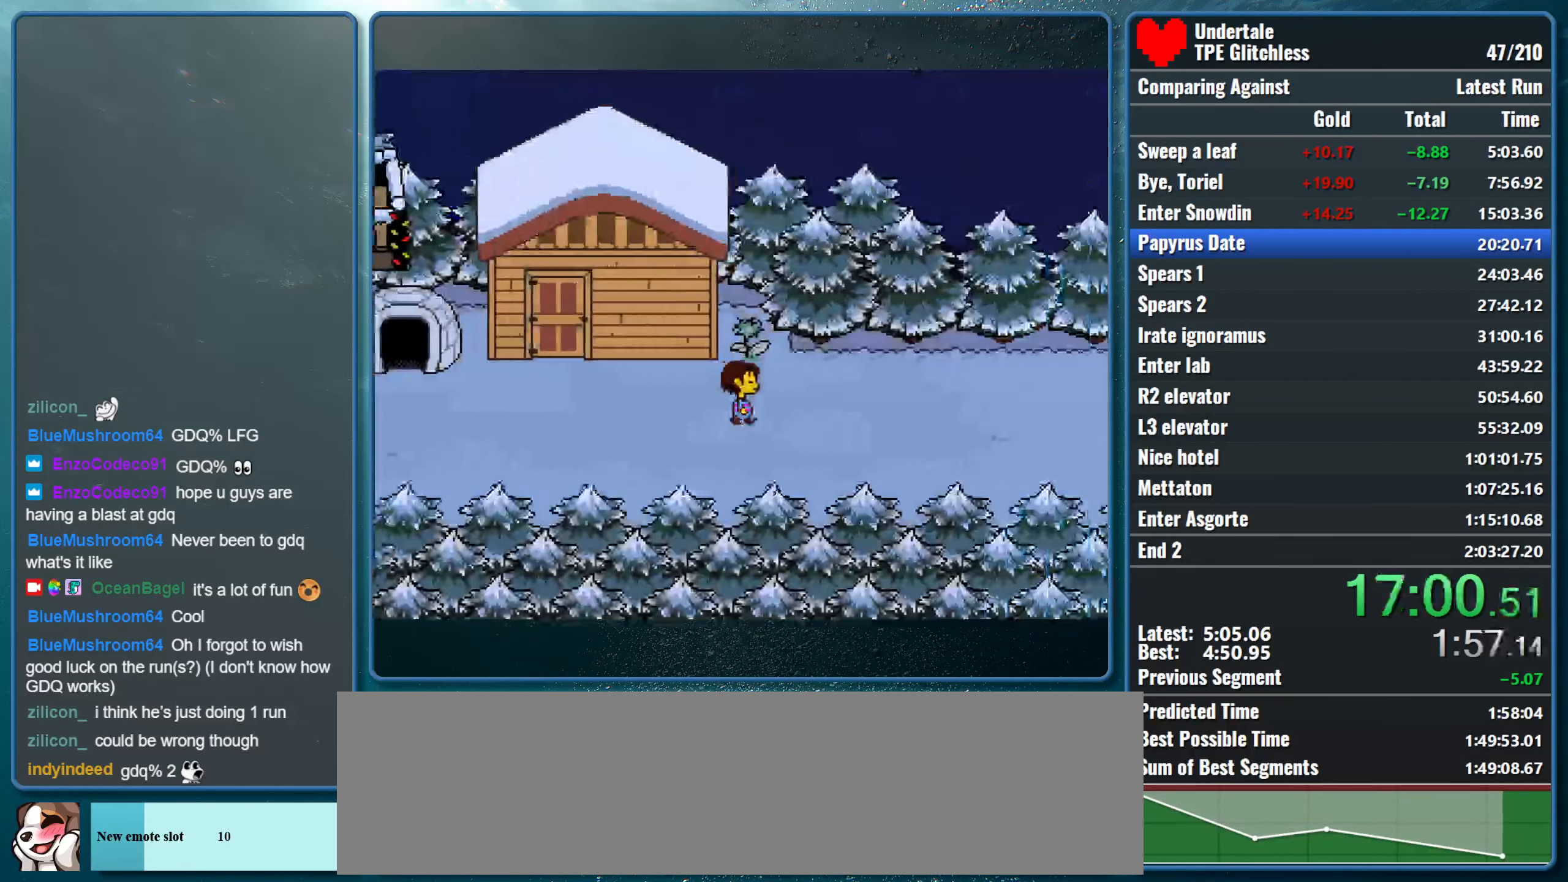
{"keys": ["right"], "events": []}